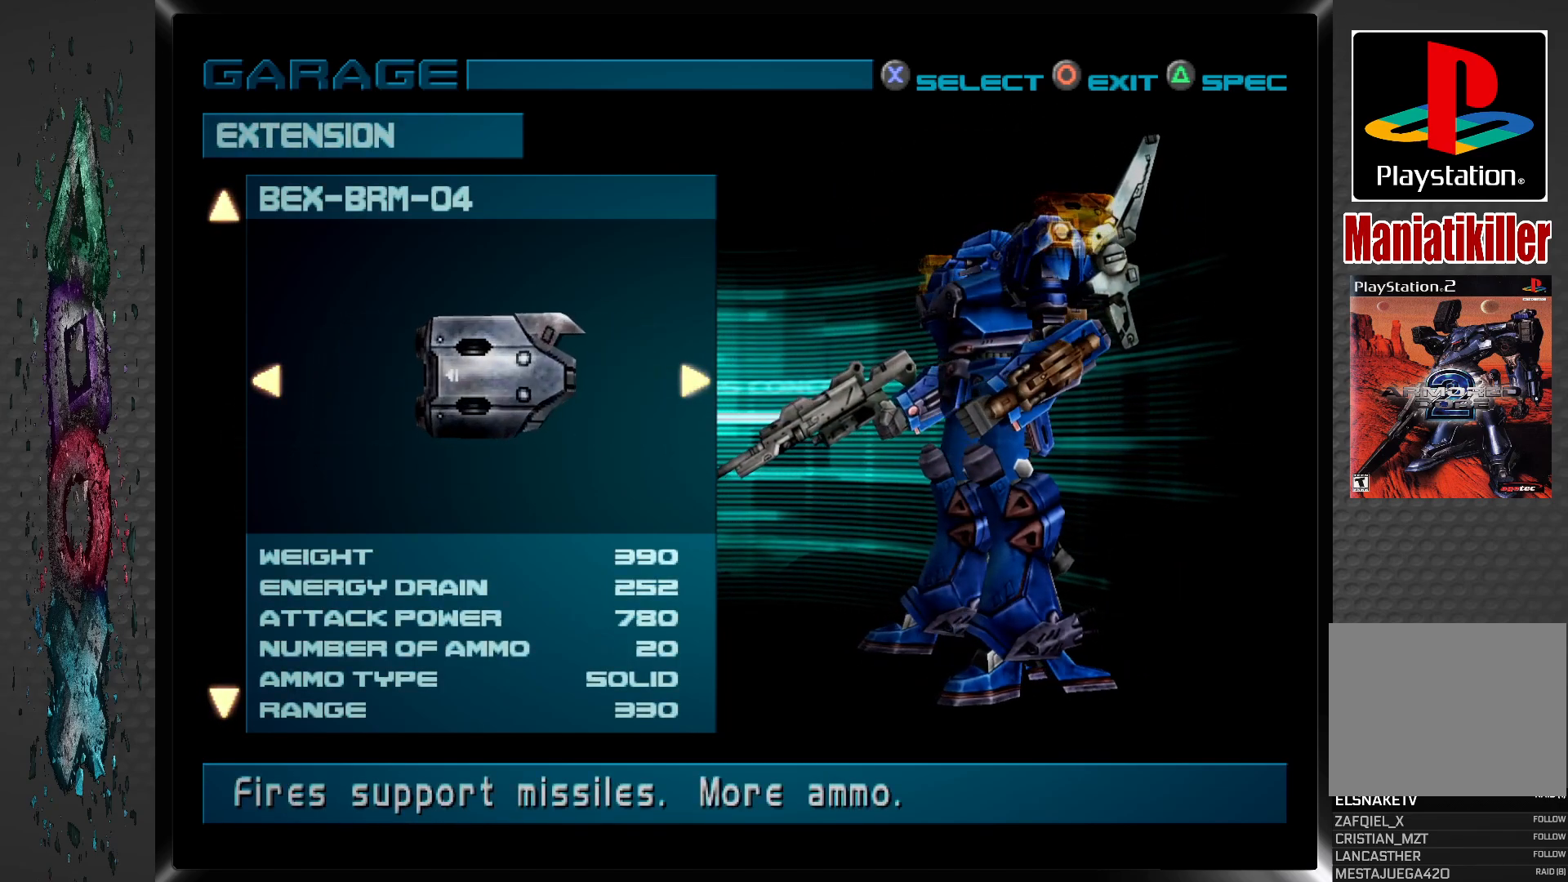
Gameplay with a controller (PlayStation layout); each line is a JSON object with the inputs held at the frame after it. "events" lists button and stick changes between this image and that frame as [ms after this image, input, new state], when the widget could be followed in between.
{"buttons": [], "left_stick": "center", "right_stick": "center", "events": []}
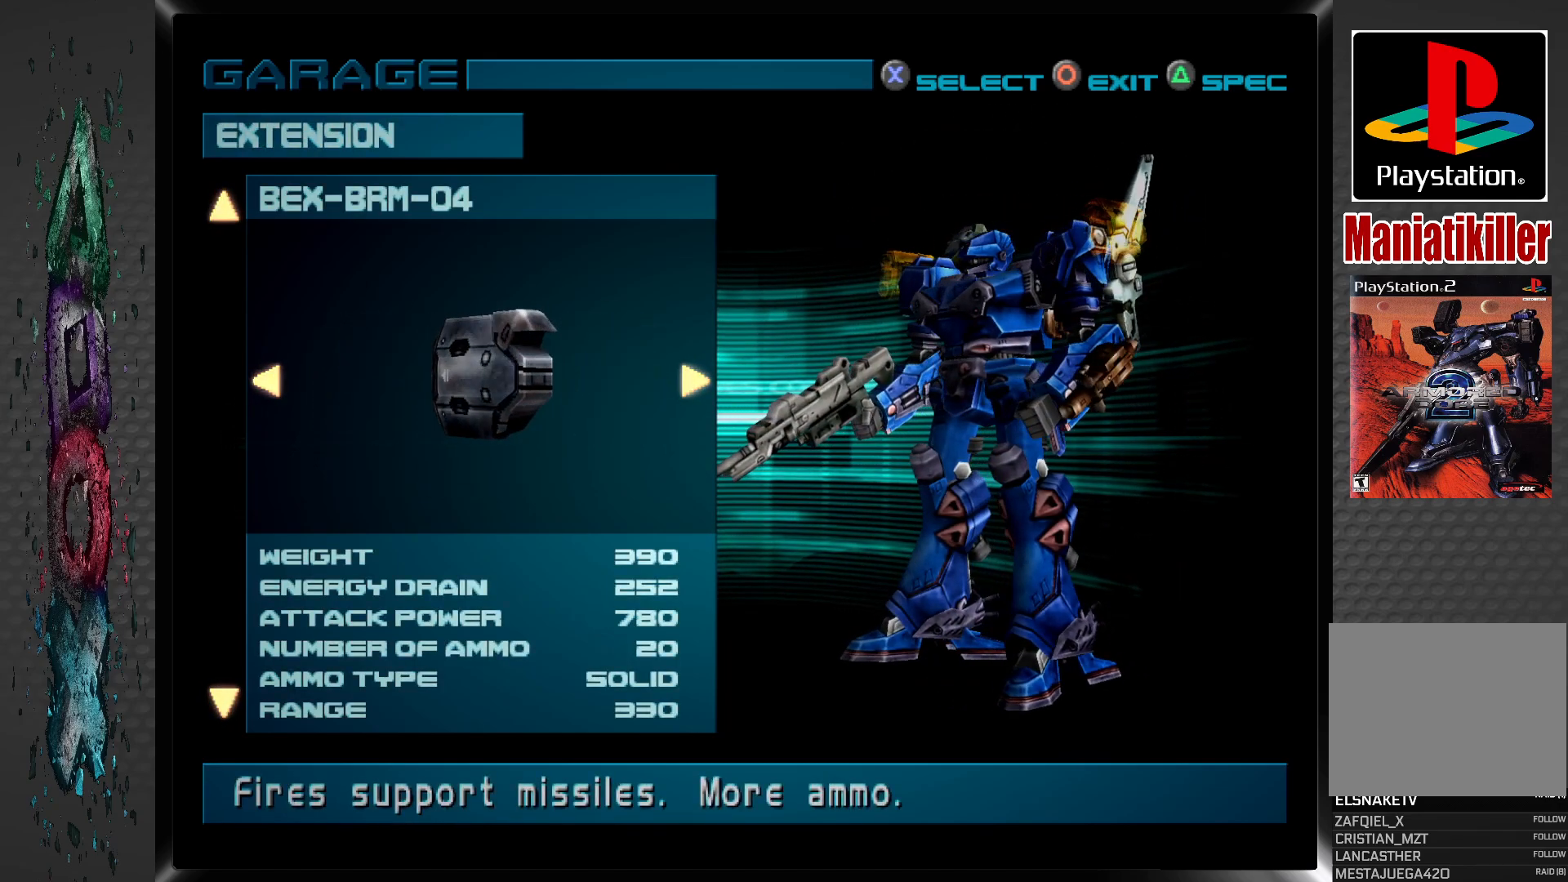
{"buttons": [], "left_stick": "center", "right_stick": "center", "events": []}
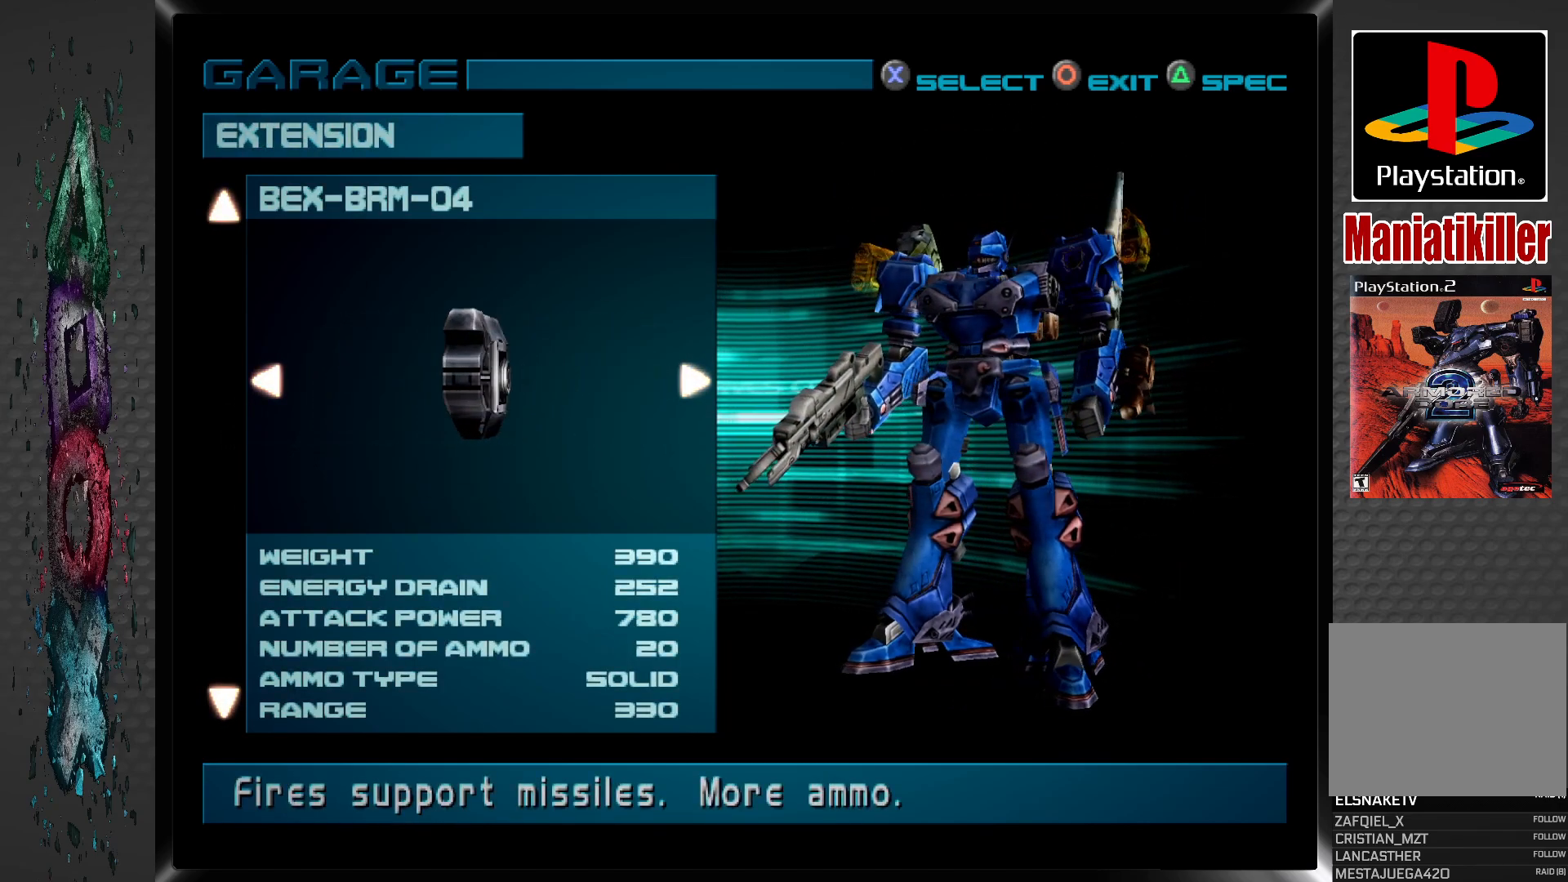
{"buttons": [], "left_stick": "center", "right_stick": "center", "events": []}
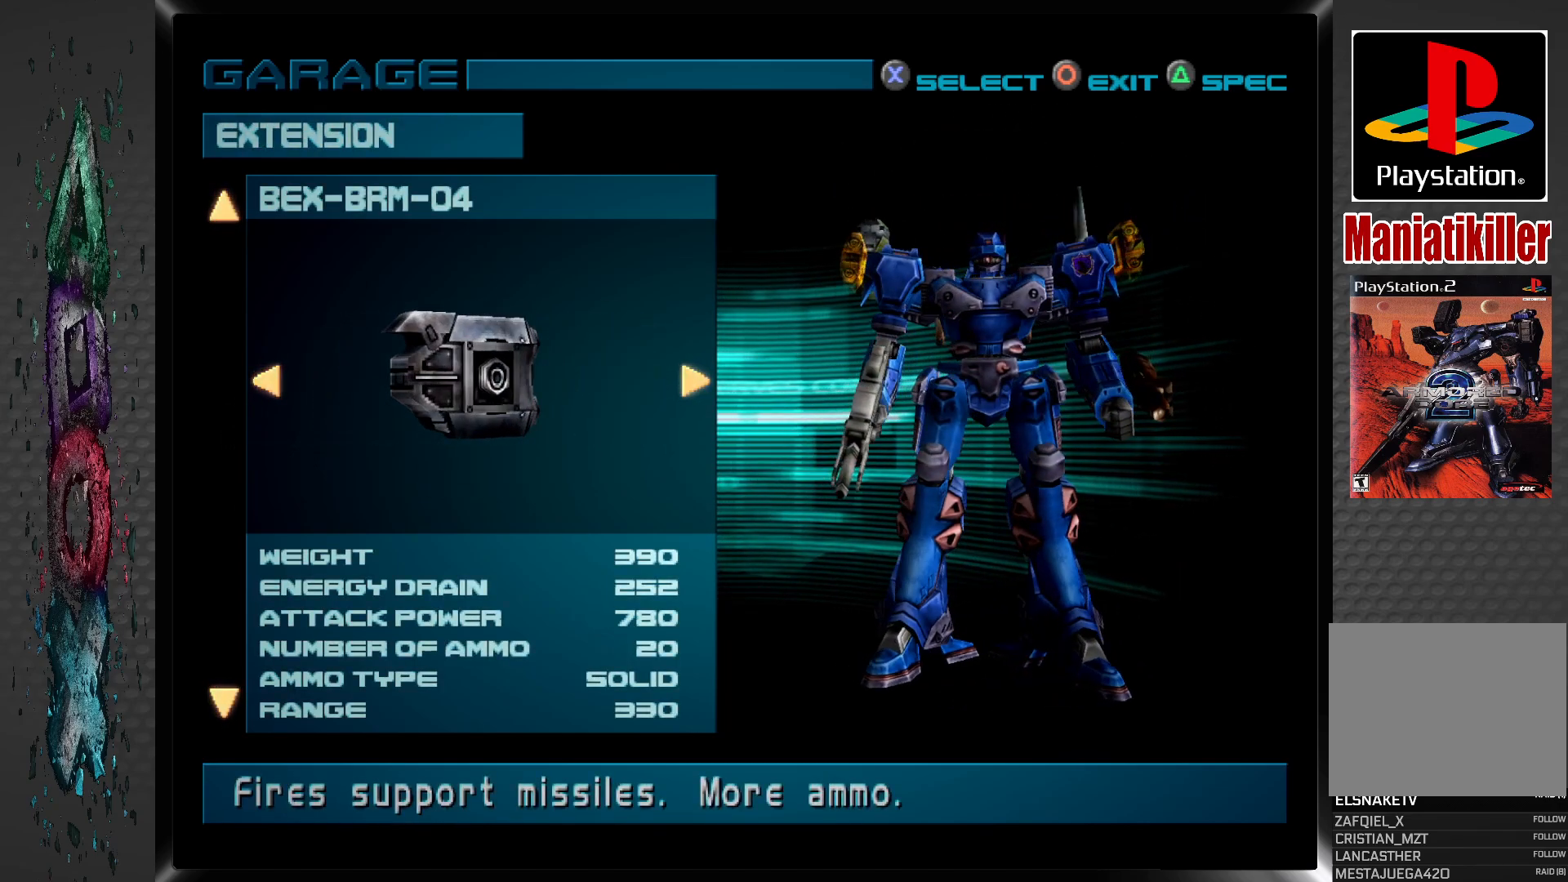
{"buttons": [], "left_stick": "center", "right_stick": "center", "events": [[283, "DPAD_RIGHT", "down"], [417, "DPAD_RIGHT", "up"]]}
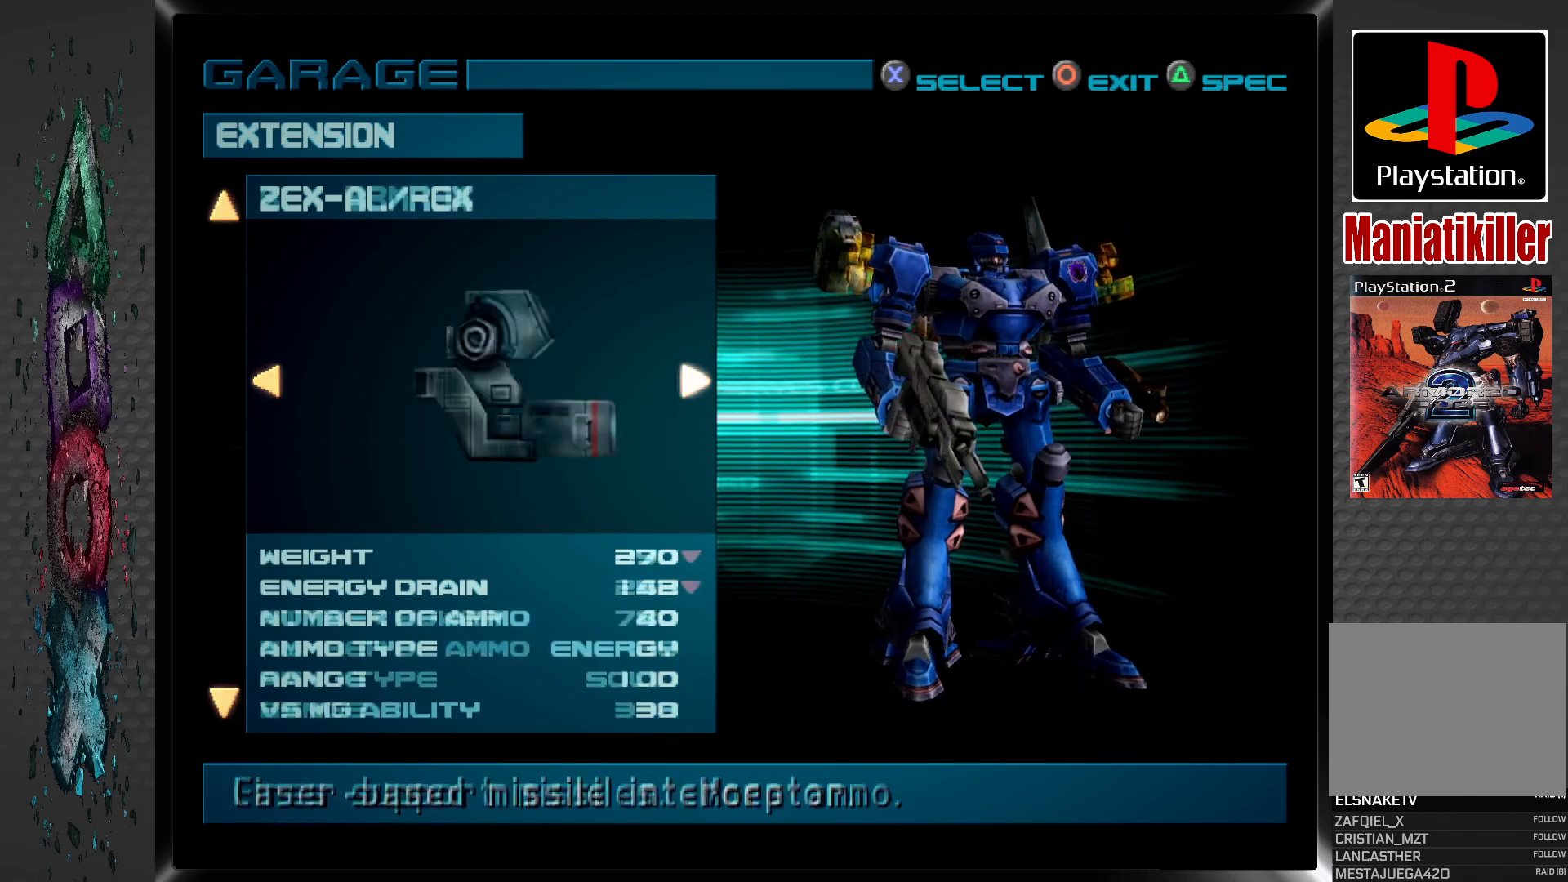
{"buttons": ["DPAD_RIGHT"], "left_stick": "center", "right_stick": "center", "events": [[433, "DPAD_RIGHT", "down"]]}
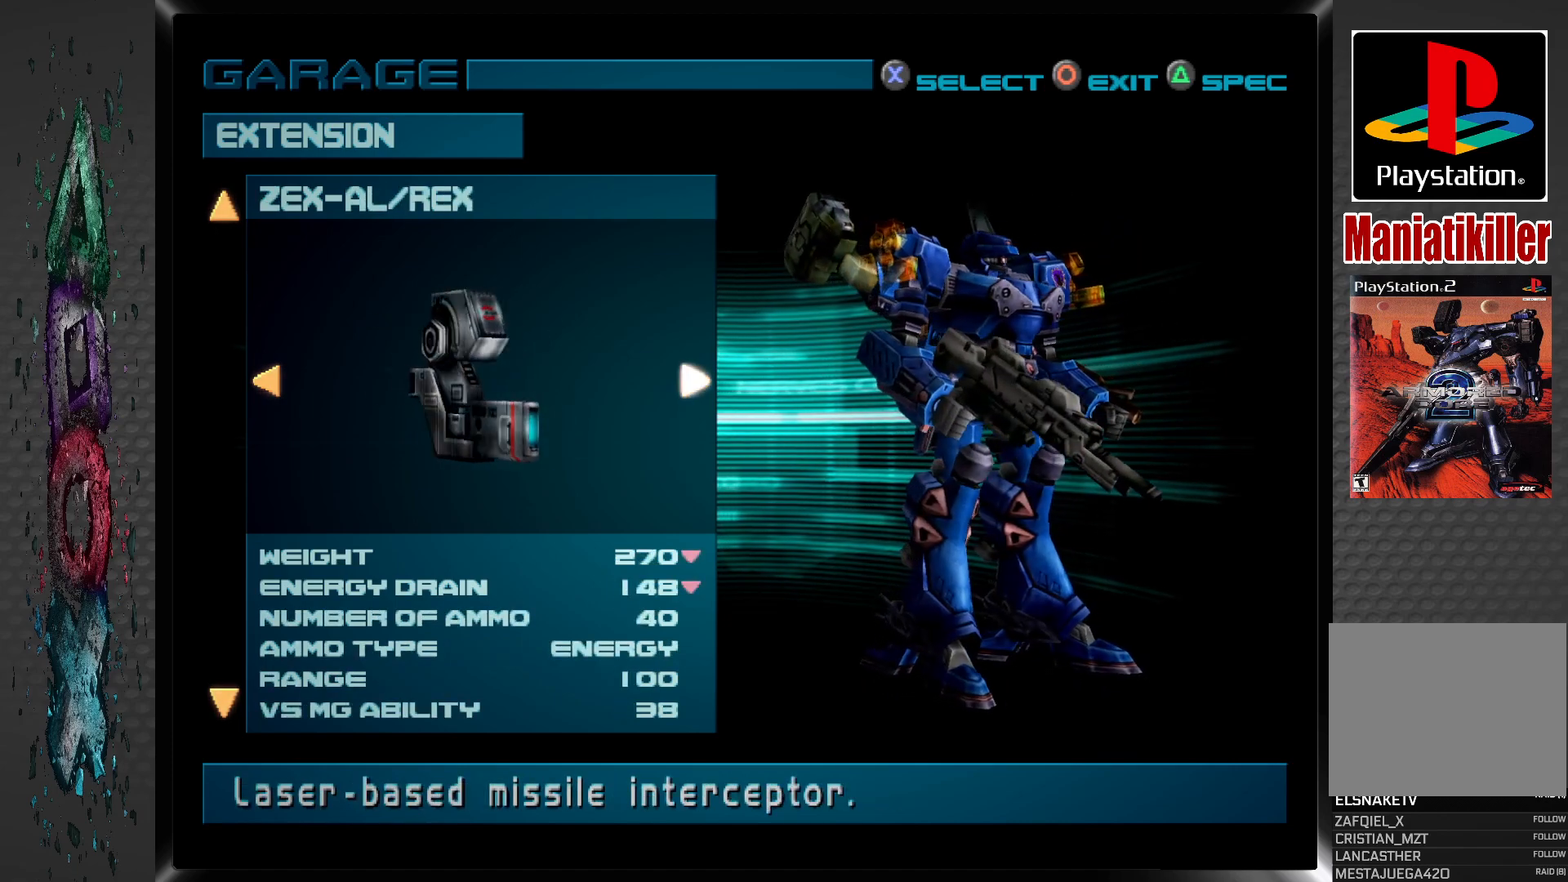
{"buttons": [], "left_stick": "center", "right_stick": "center", "events": [[50, "DPAD_RIGHT", "up"]]}
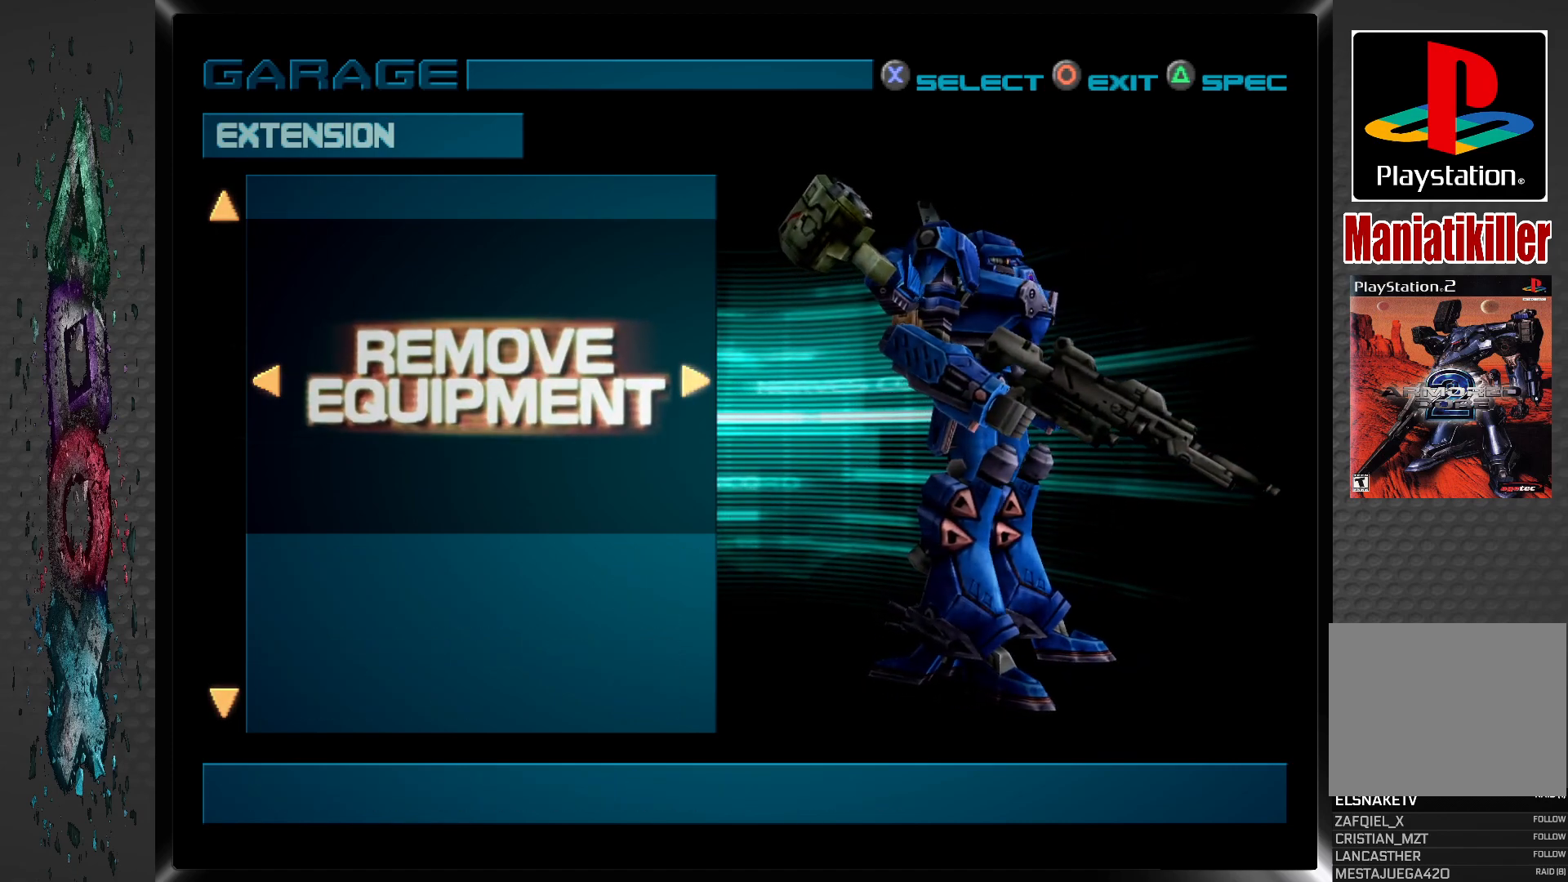
{"buttons": [], "left_stick": "center", "right_stick": "center", "events": []}
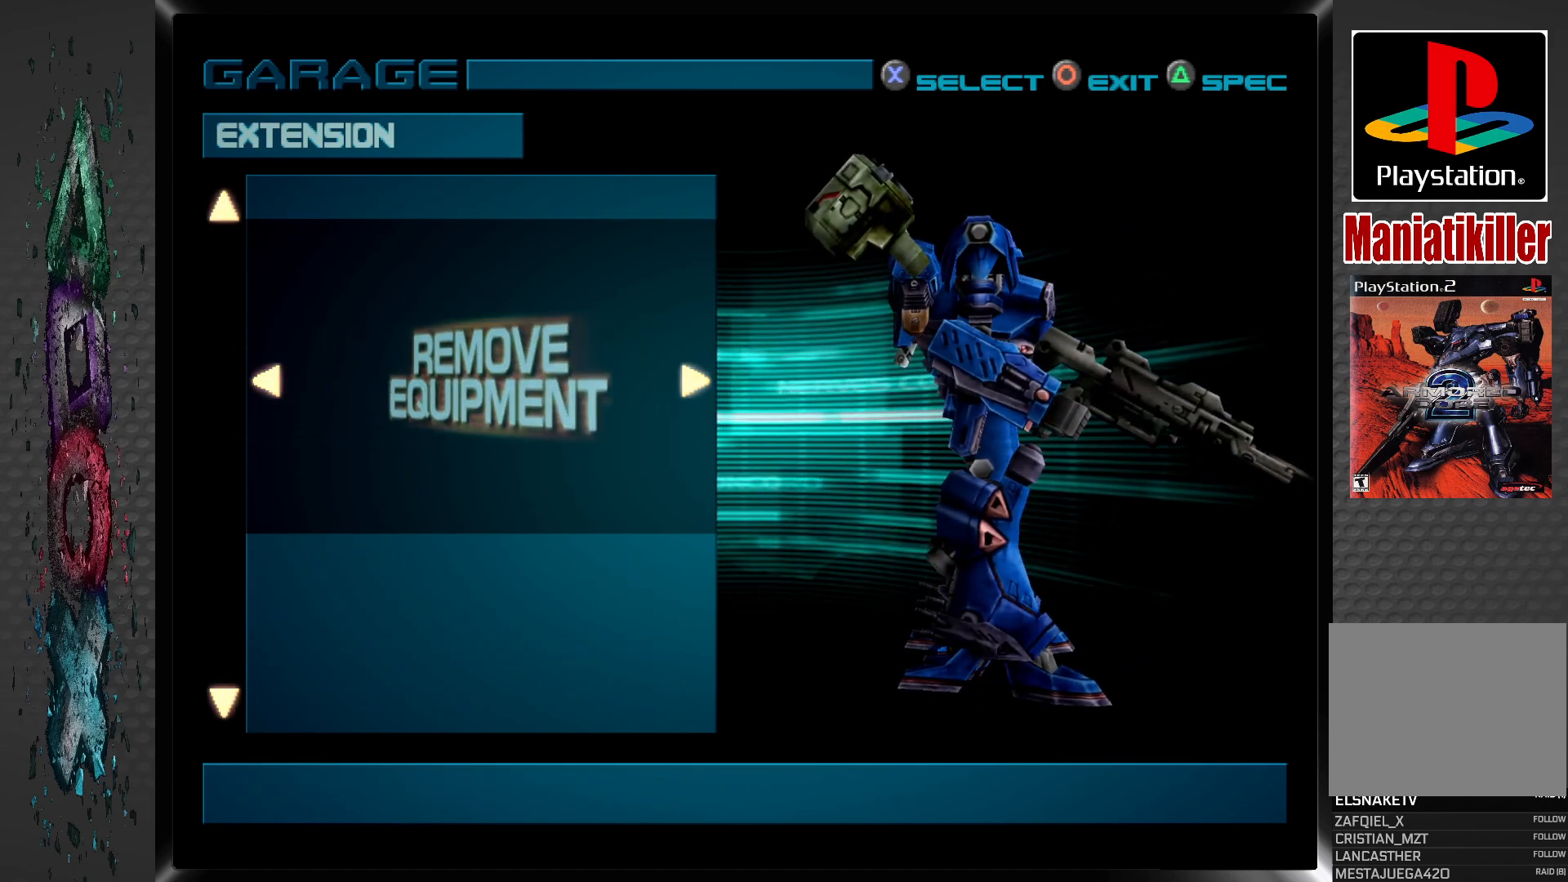
{"buttons": [], "left_stick": "center", "right_stick": "center", "events": [[83, "DPAD_RIGHT", "down"], [217, "DPAD_RIGHT", "up"]]}
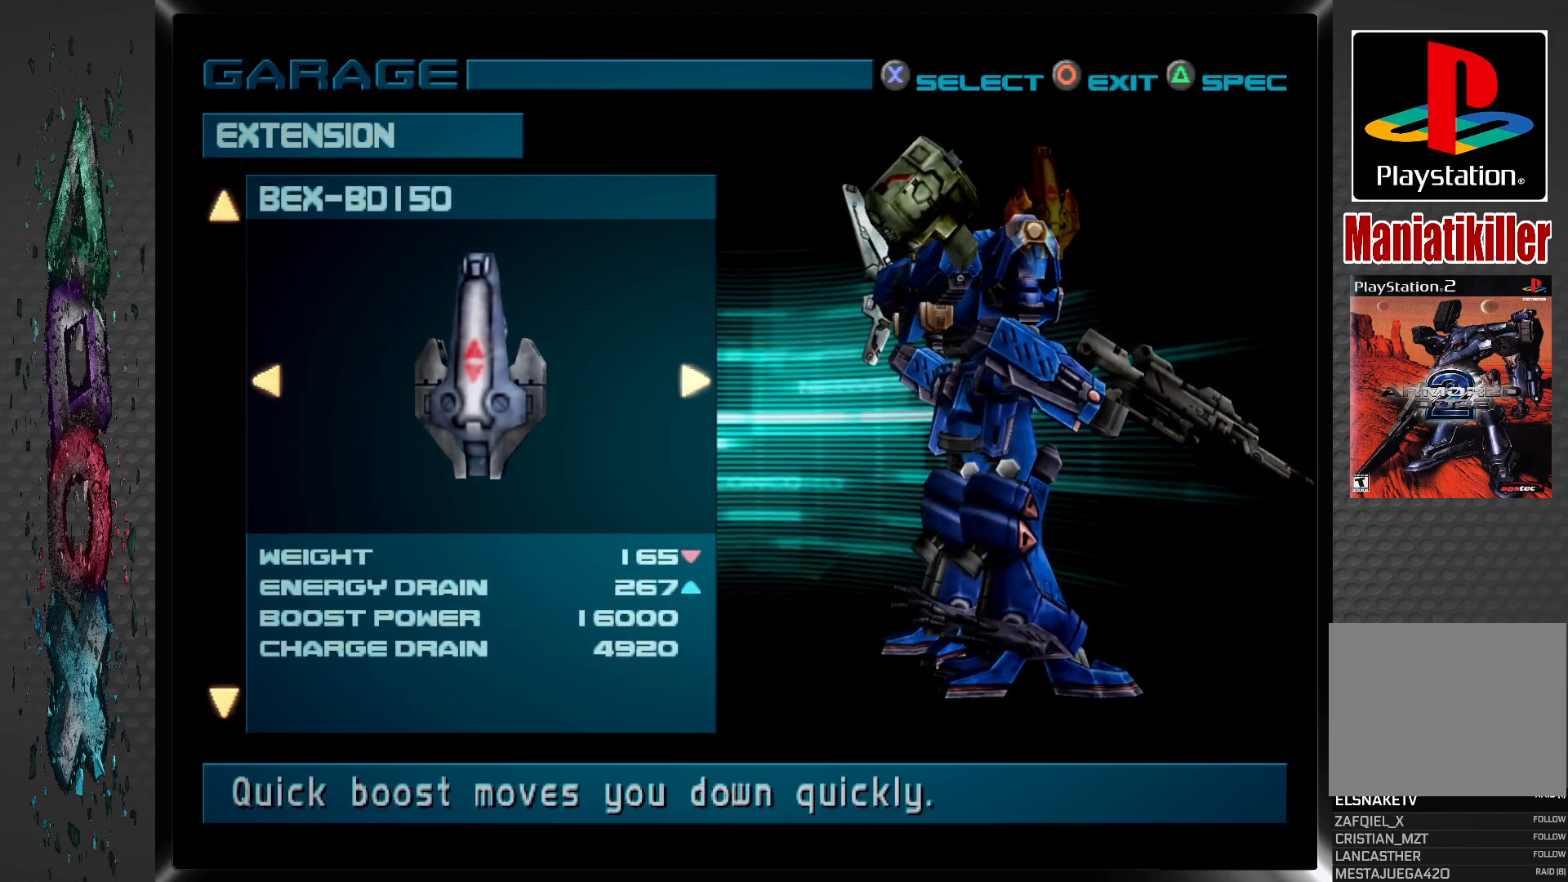
{"buttons": [], "left_stick": "center", "right_stick": "center", "events": []}
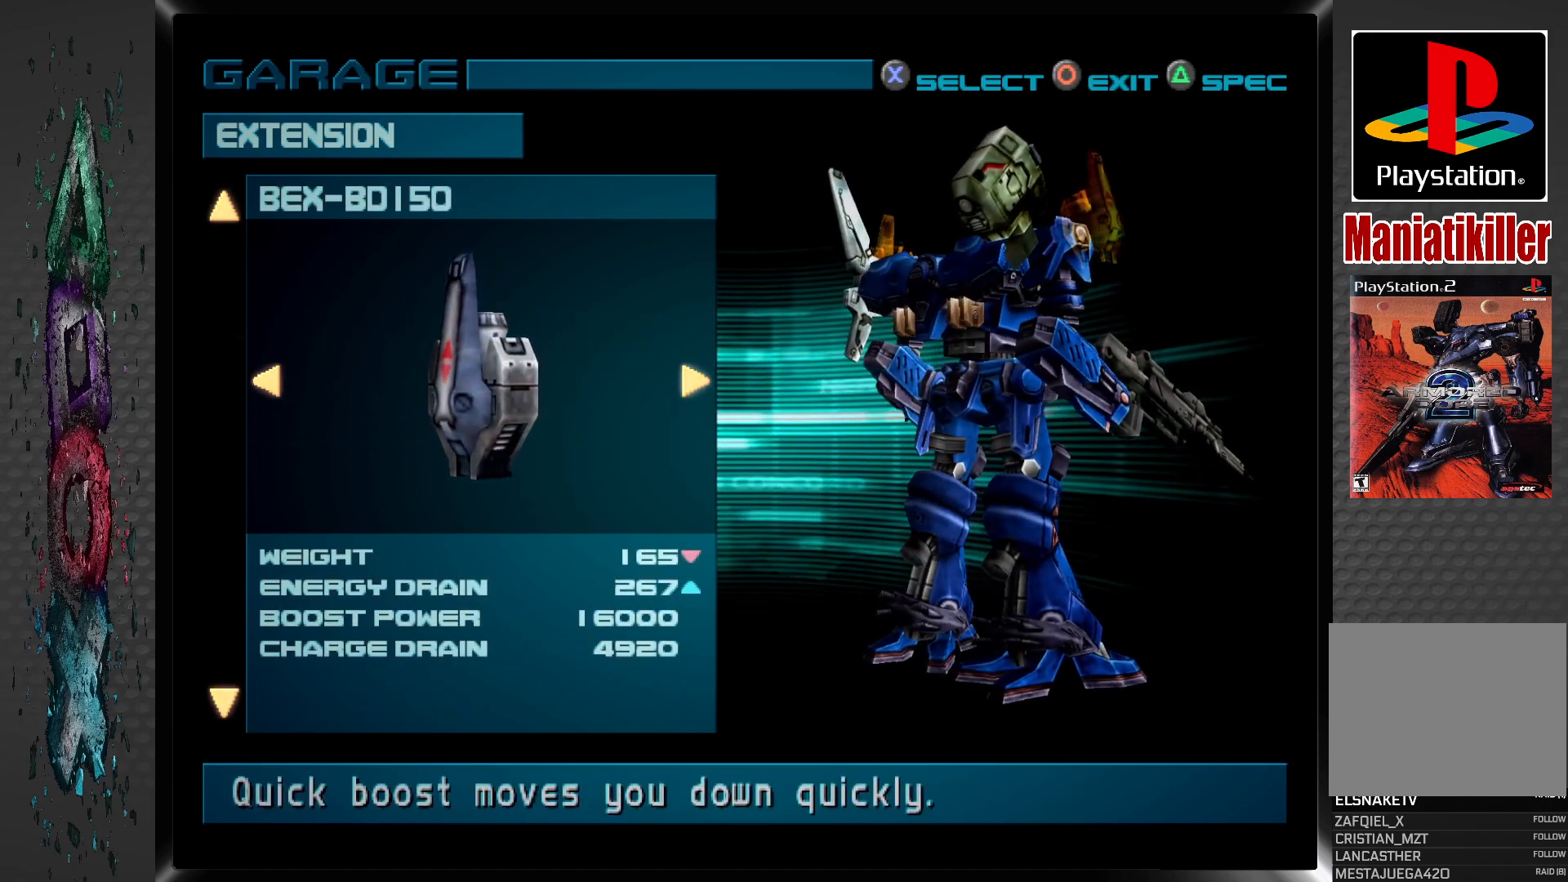
{"buttons": [], "left_stick": "center", "right_stick": "center", "events": []}
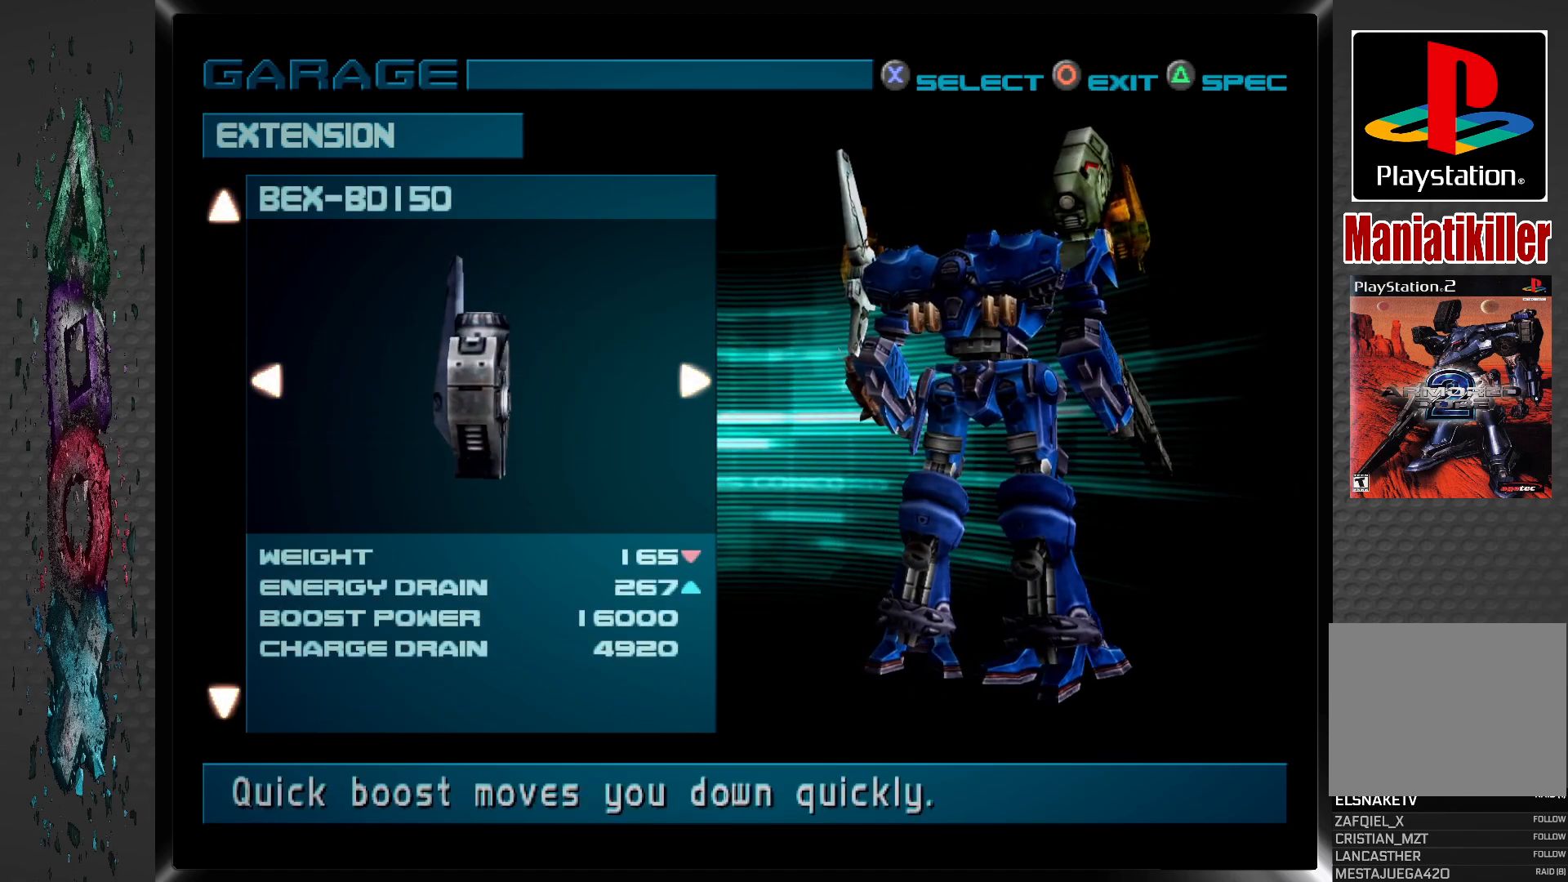
{"buttons": [], "left_stick": "center", "right_stick": "center", "events": []}
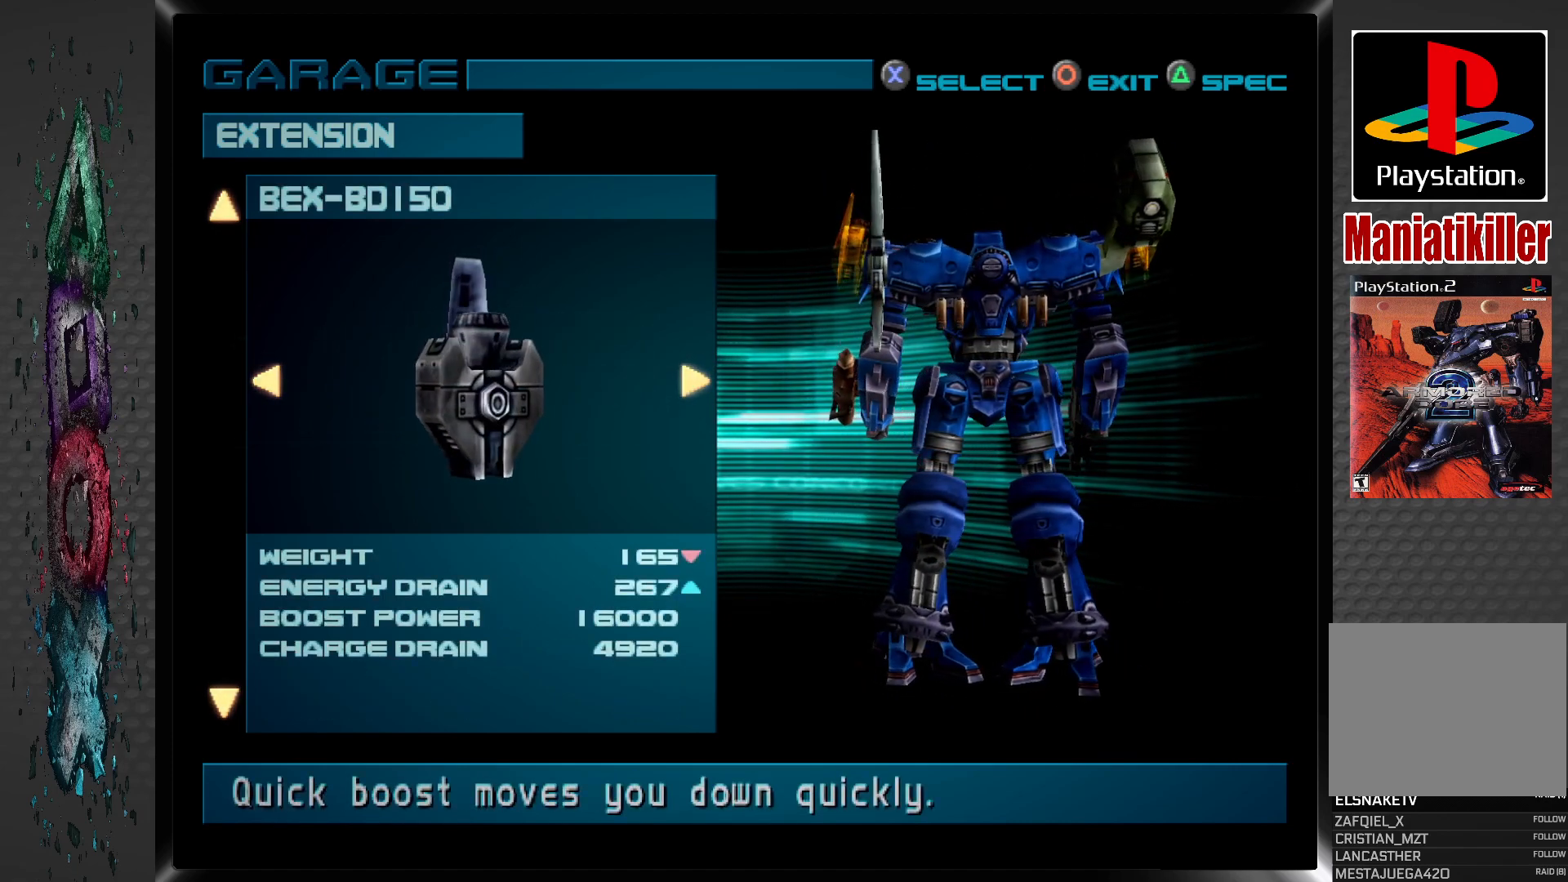
{"buttons": ["CROSS"], "left_stick": "center", "right_stick": "center", "events": [[467, "CROSS", "down"]]}
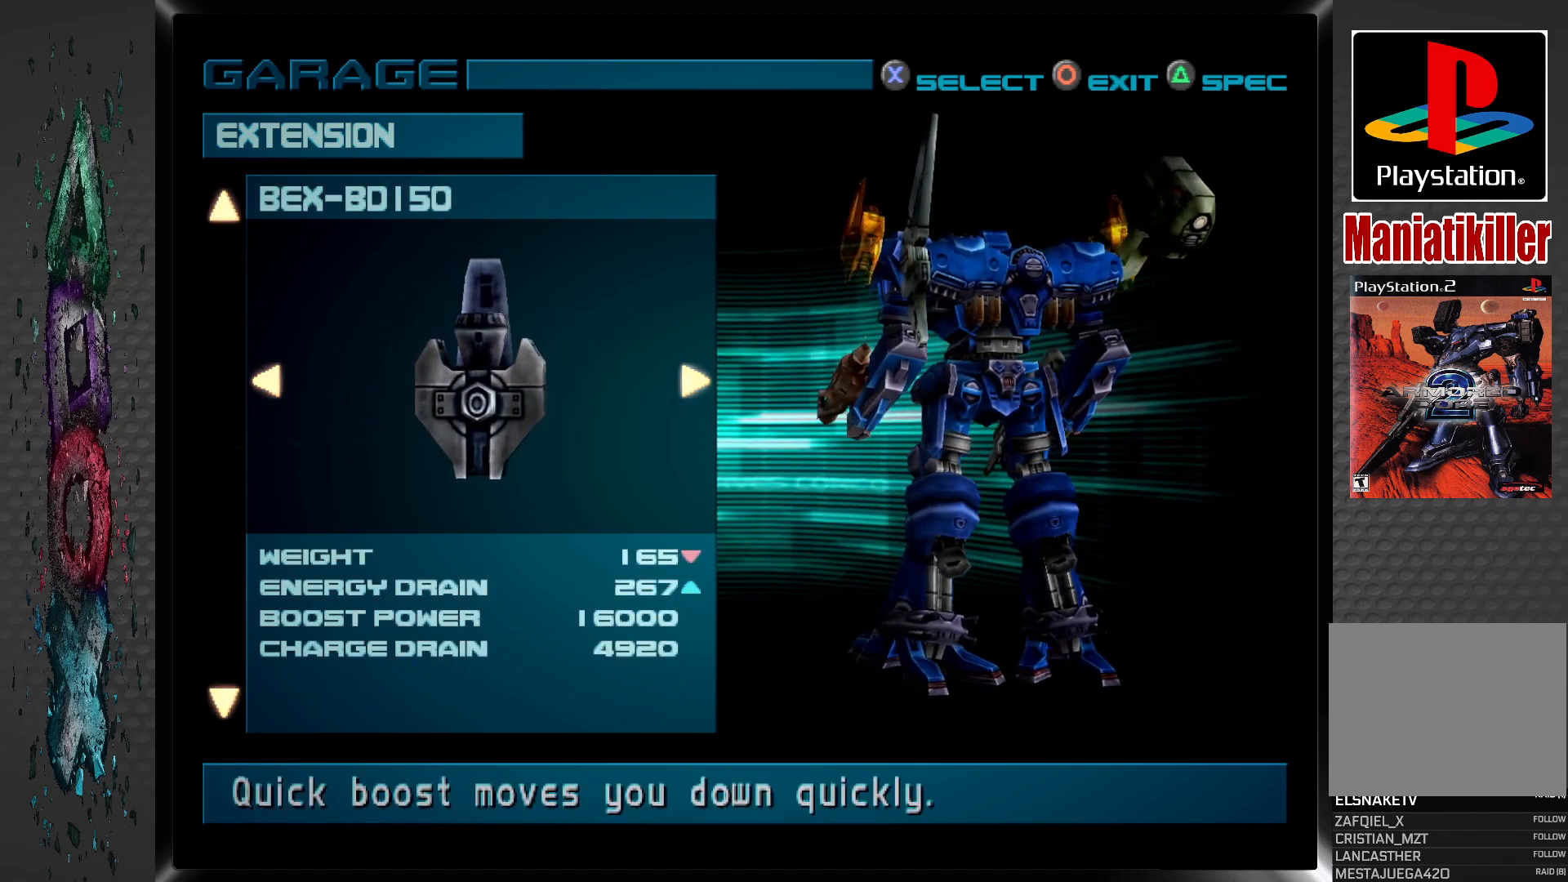
{"buttons": [], "left_stick": "center", "right_stick": "center", "events": [[117, "CROSS", "up"]]}
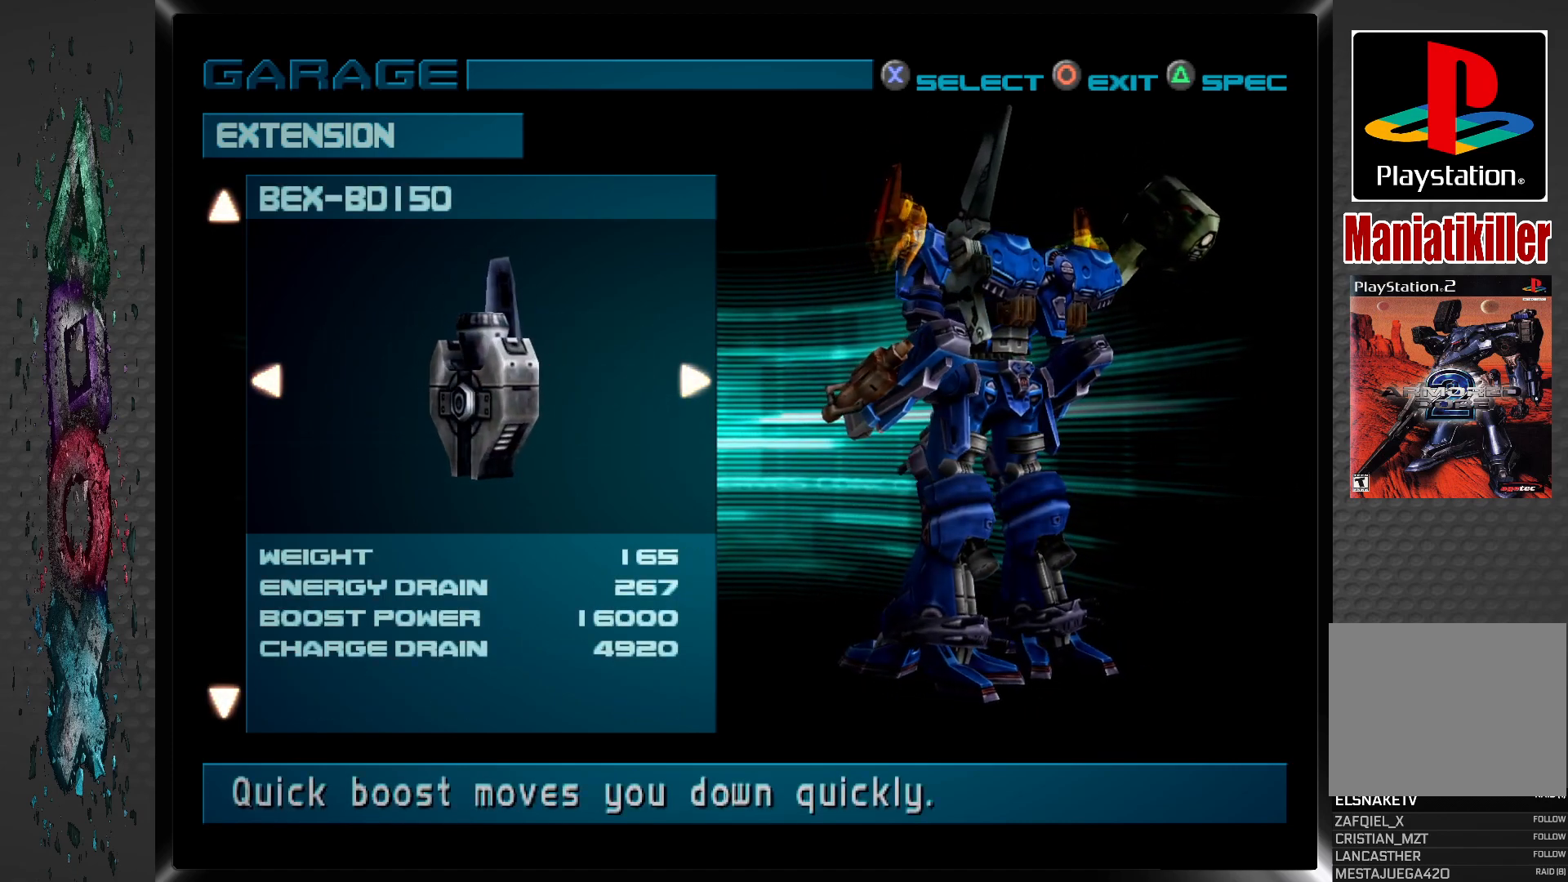
{"buttons": [], "left_stick": "center", "right_stick": "center", "events": [[350, "DPAD_LEFT", "down"], [467, "DPAD_LEFT", "up"]]}
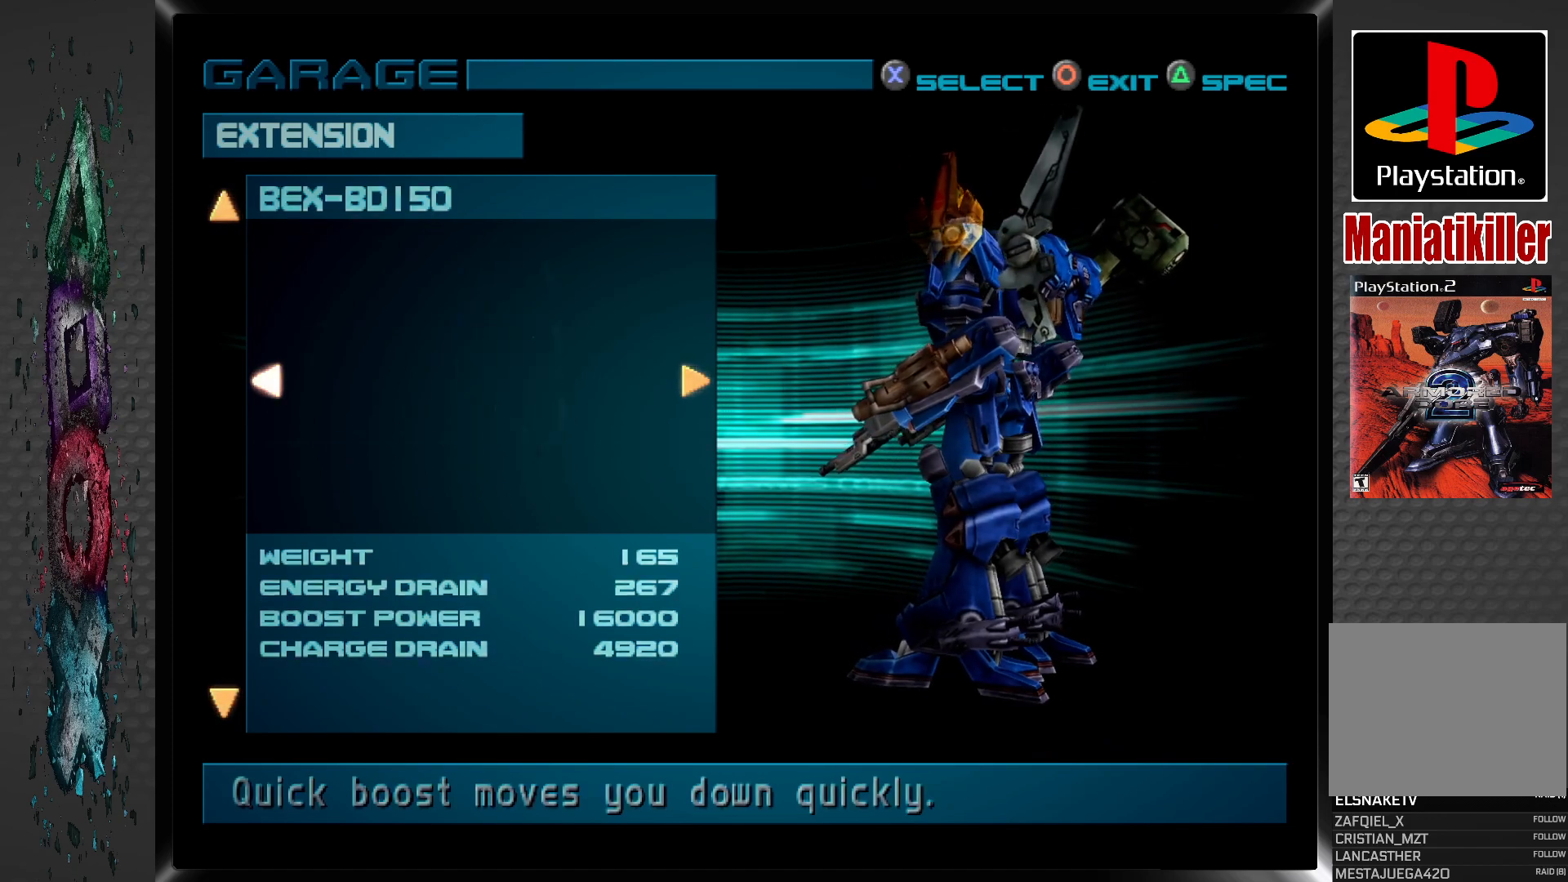
{"buttons": ["DPAD_LEFT"], "left_stick": "center", "right_stick": "center", "events": [[500, "DPAD_LEFT", "down"]]}
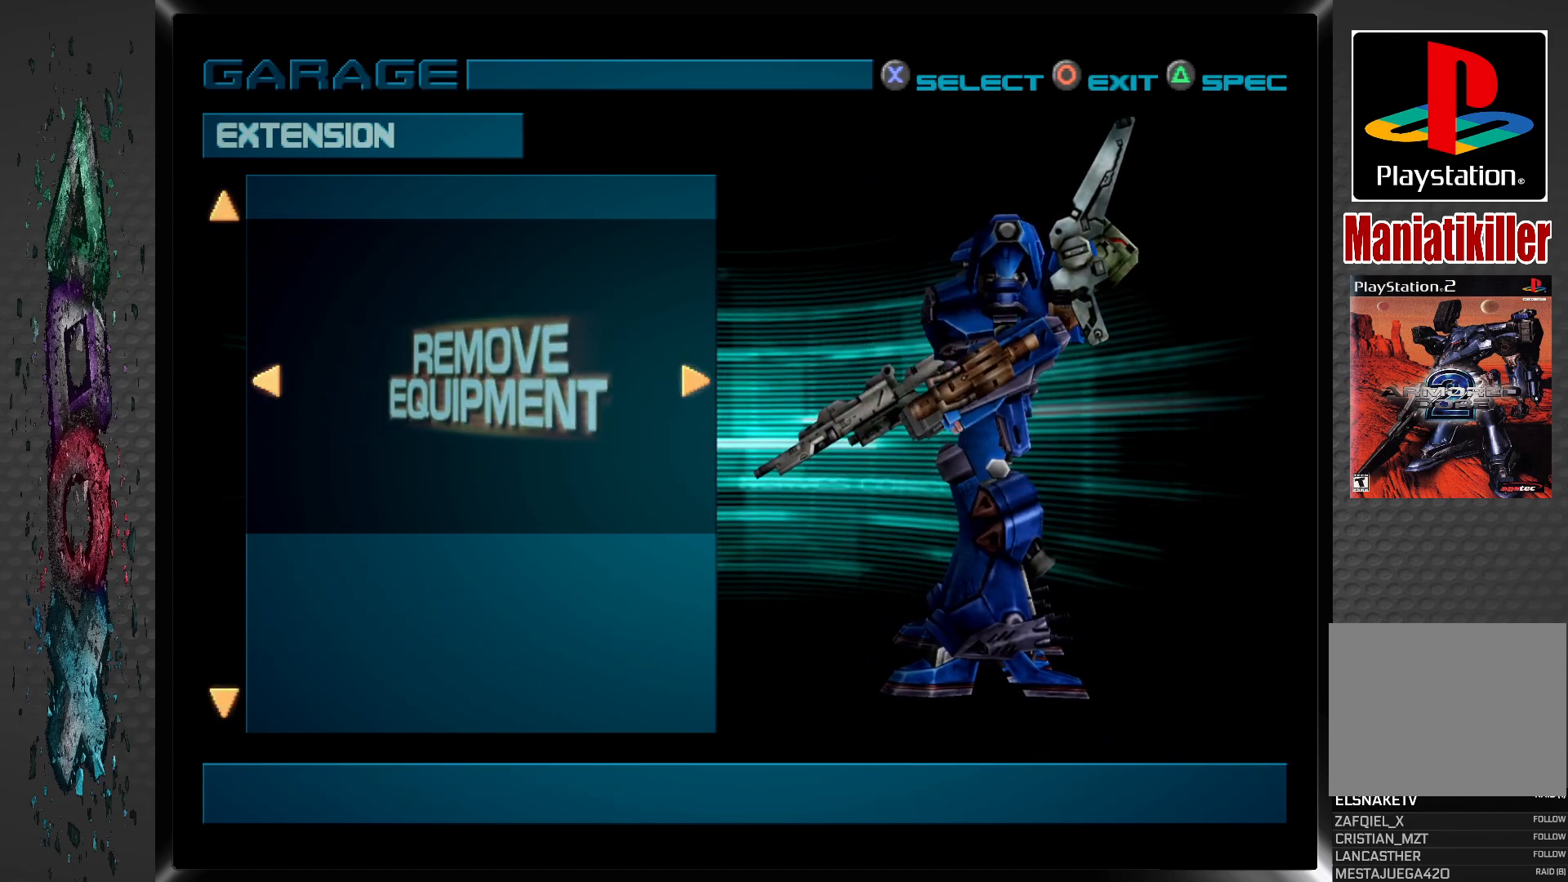
{"buttons": [], "left_stick": "center", "right_stick": "center", "events": [[117, "DPAD_LEFT", "up"]]}
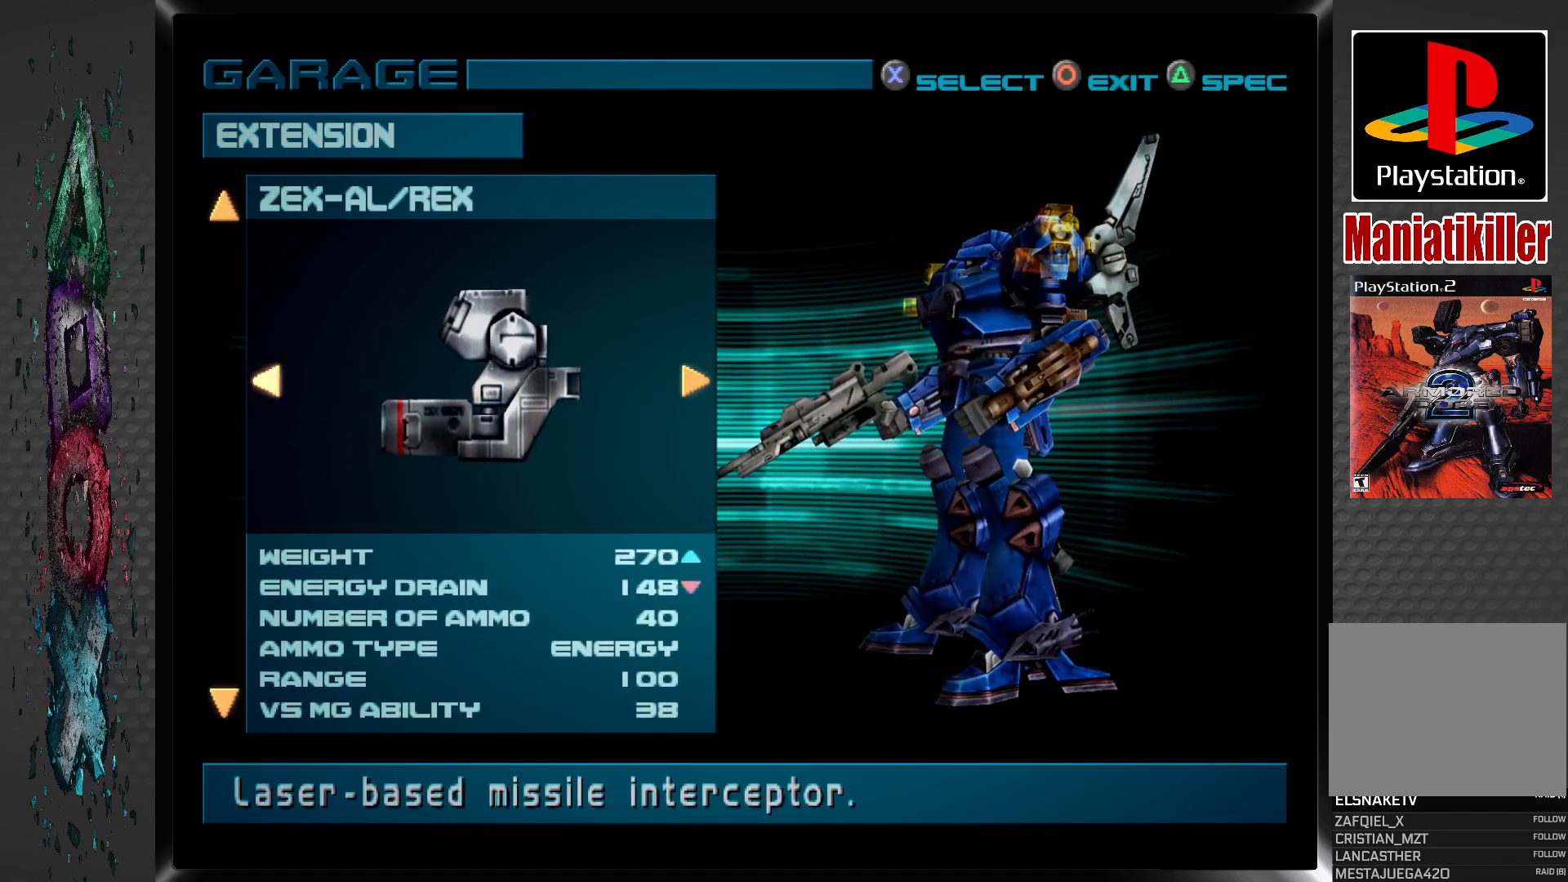
{"buttons": [], "left_stick": "center", "right_stick": "center", "events": [[50, "DPAD_UP", "down"], [183, "DPAD_UP", "up"]]}
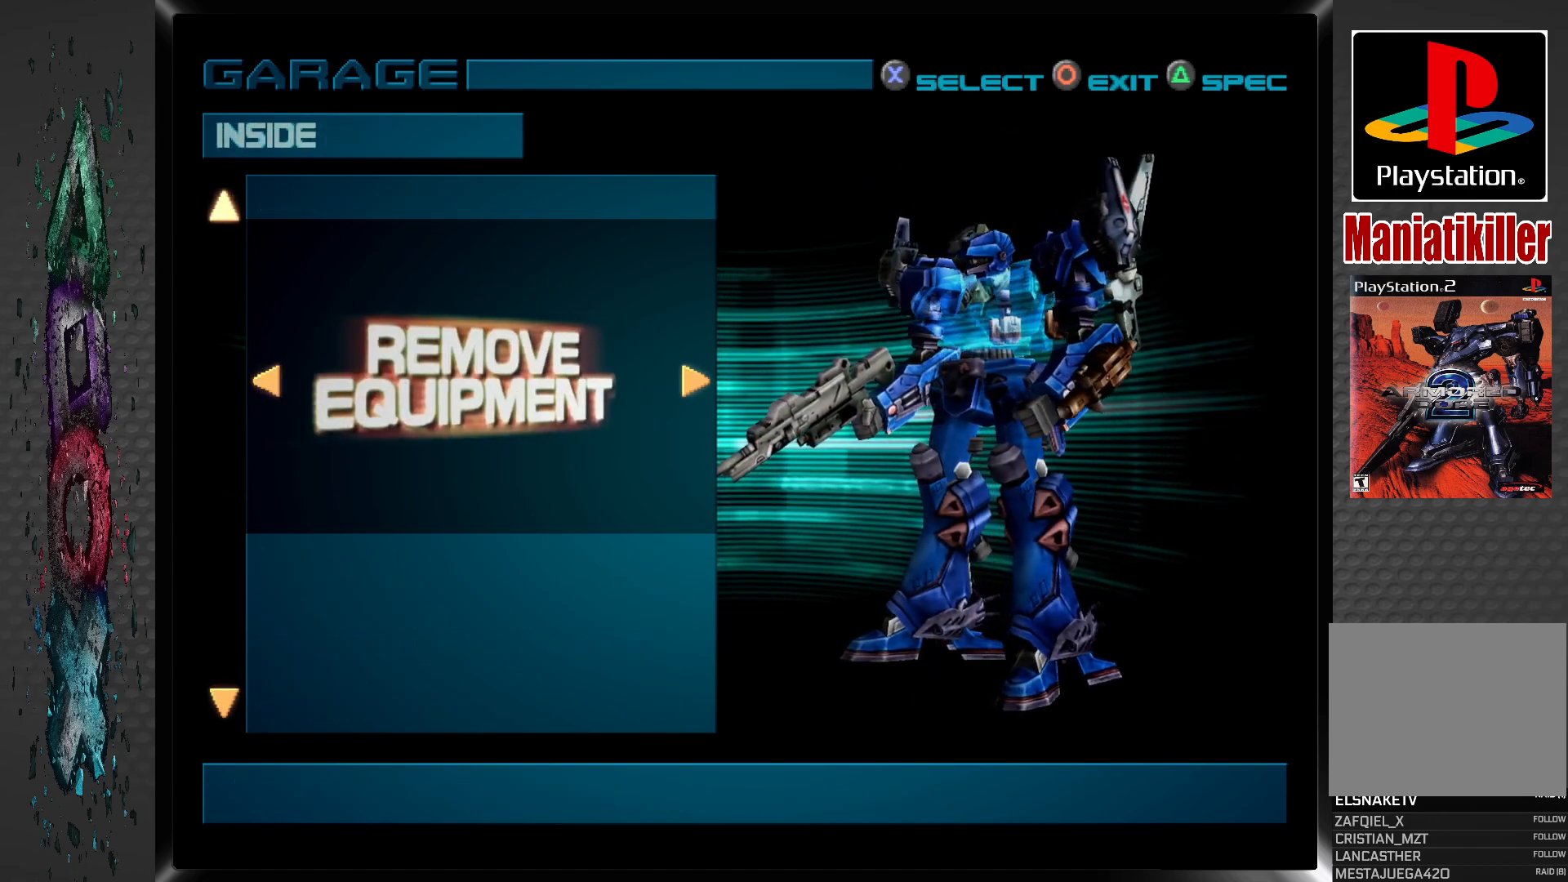
{"buttons": ["DPAD_UP"], "left_stick": "center", "right_stick": "center", "events": [[33, "DPAD_UP", "down"], [200, "DPAD_UP", "up"], [417, "DPAD_UP", "down"]]}
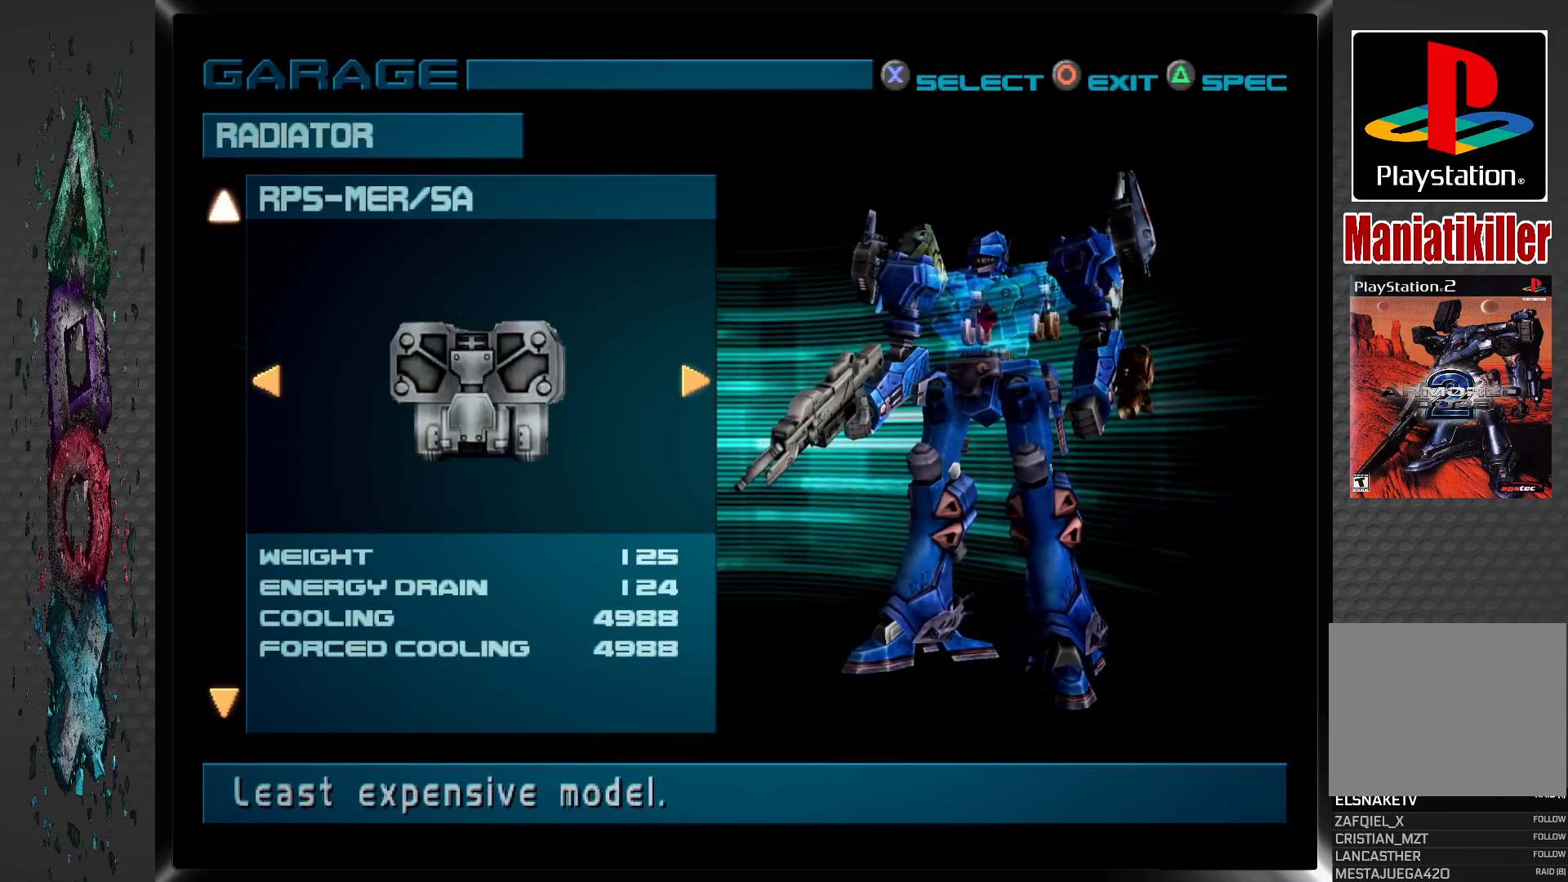
{"buttons": [], "left_stick": "center", "right_stick": "center", "events": [[67, "DPAD_UP", "up"], [250, "DPAD_UP", "down"], [400, "DPAD_UP", "up"]]}
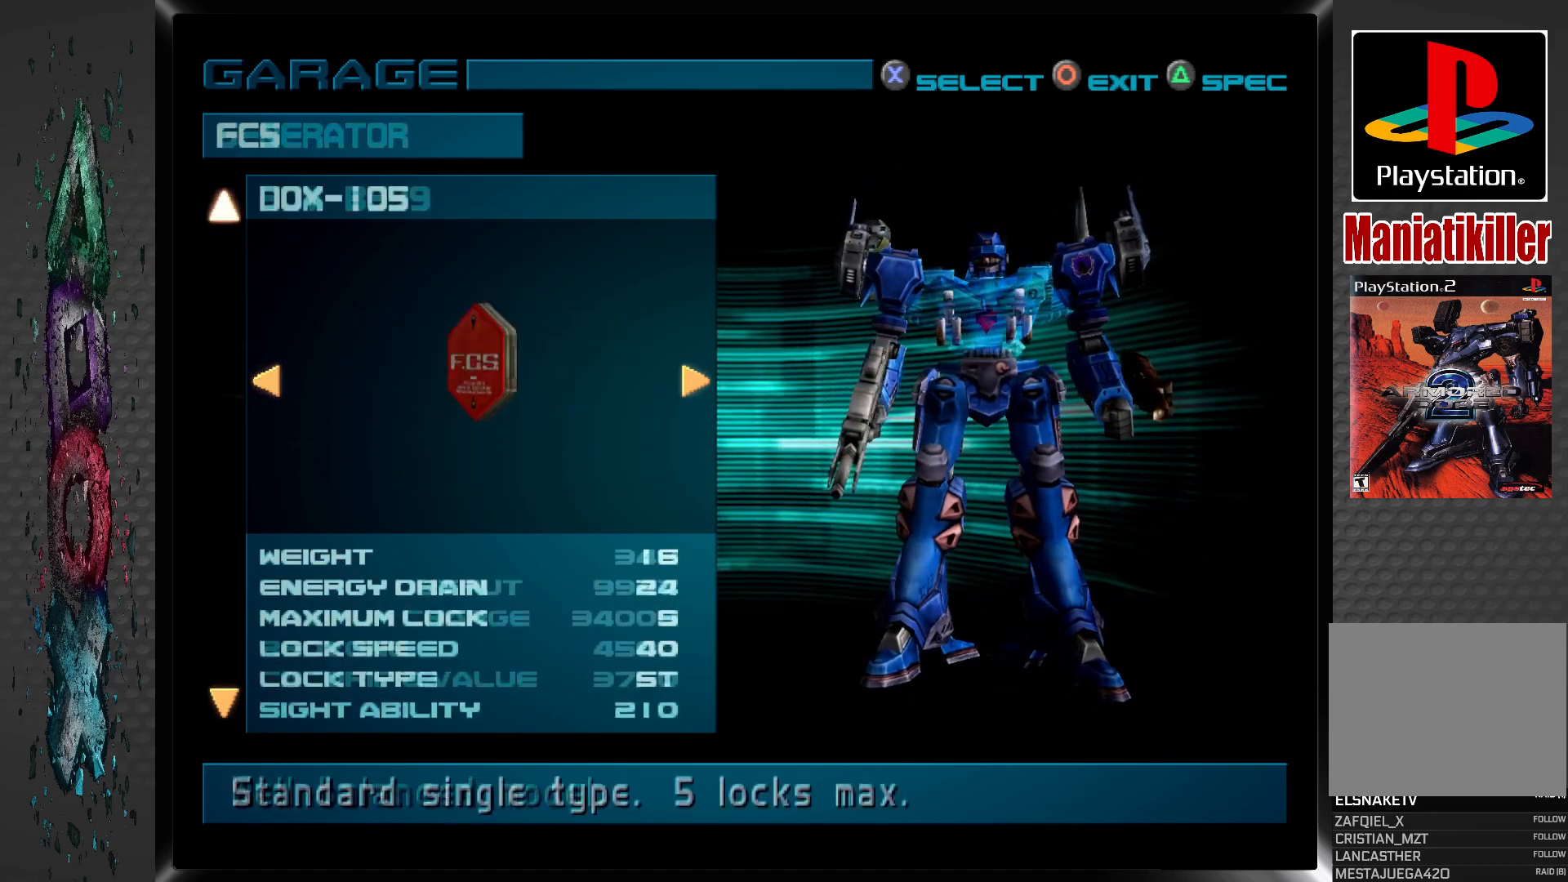
{"buttons": ["DPAD_UP"], "left_stick": "center", "right_stick": "center", "events": [[50, "DPAD_UP", "down"], [200, "DPAD_UP", "up"], [417, "DPAD_UP", "down"]]}
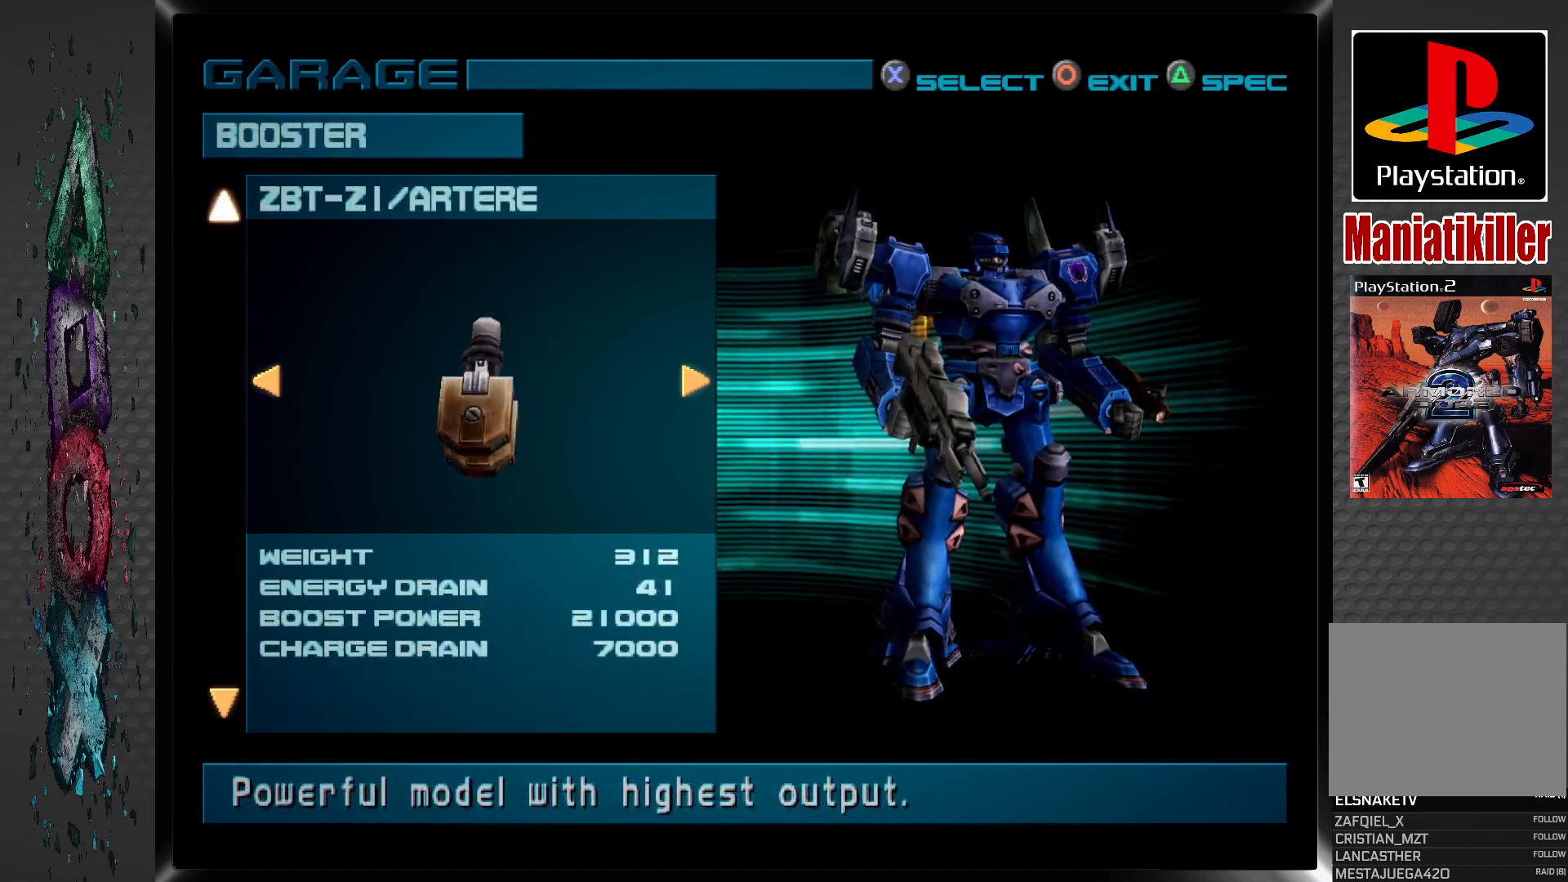
{"buttons": ["DPAD_UP"], "left_stick": "center", "right_stick": "center", "events": [[50, "DPAD_UP", "up"], [367, "DPAD_UP", "down"]]}
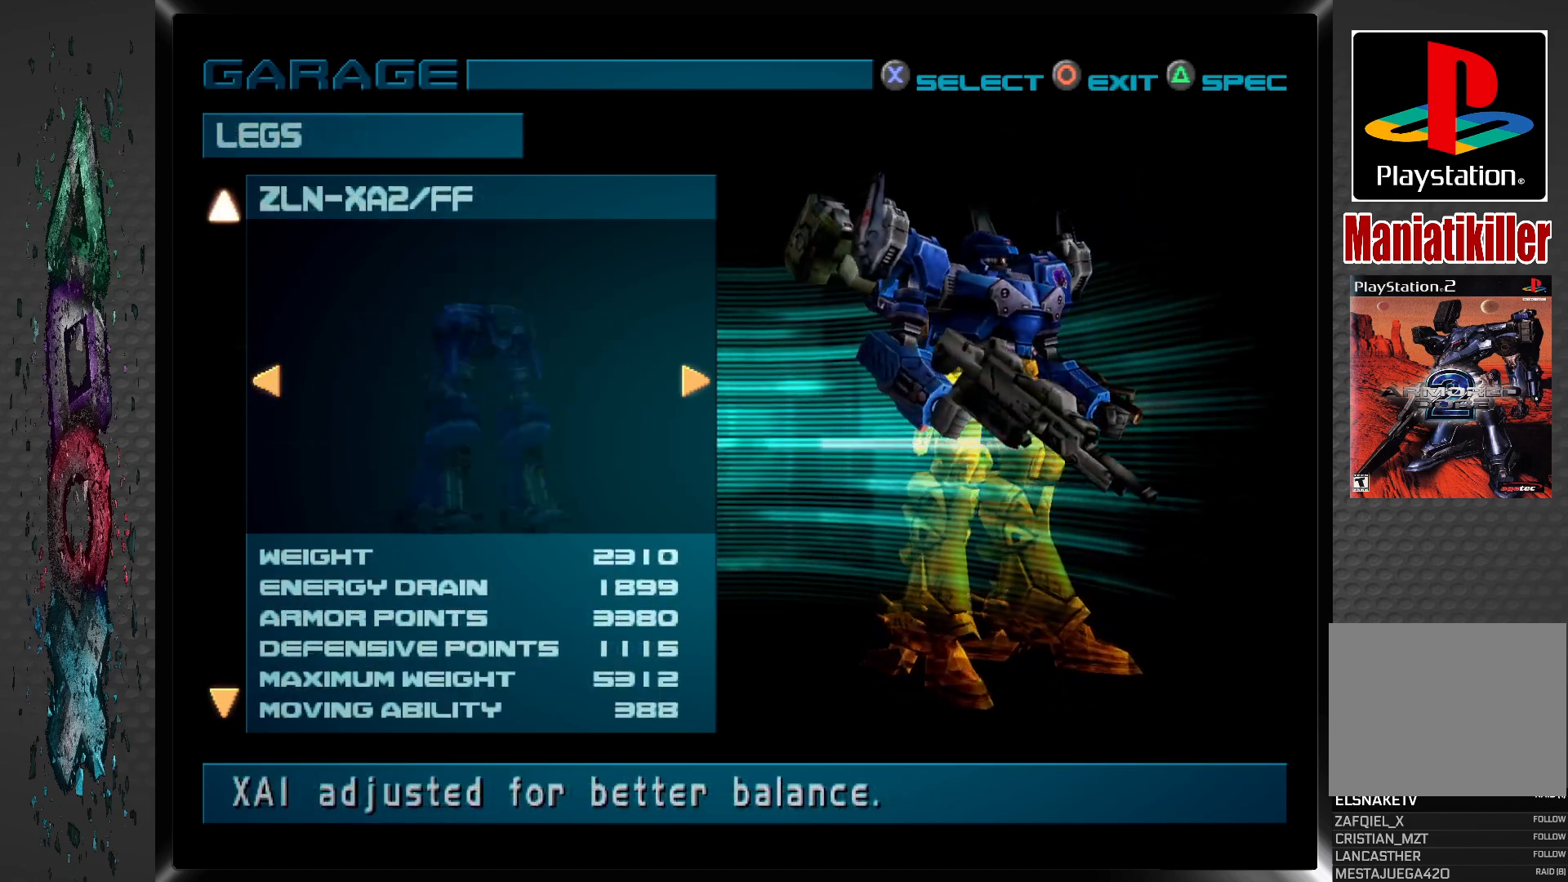
{"buttons": [], "left_stick": "center", "right_stick": "center", "events": [[17, "DPAD_UP", "up"]]}
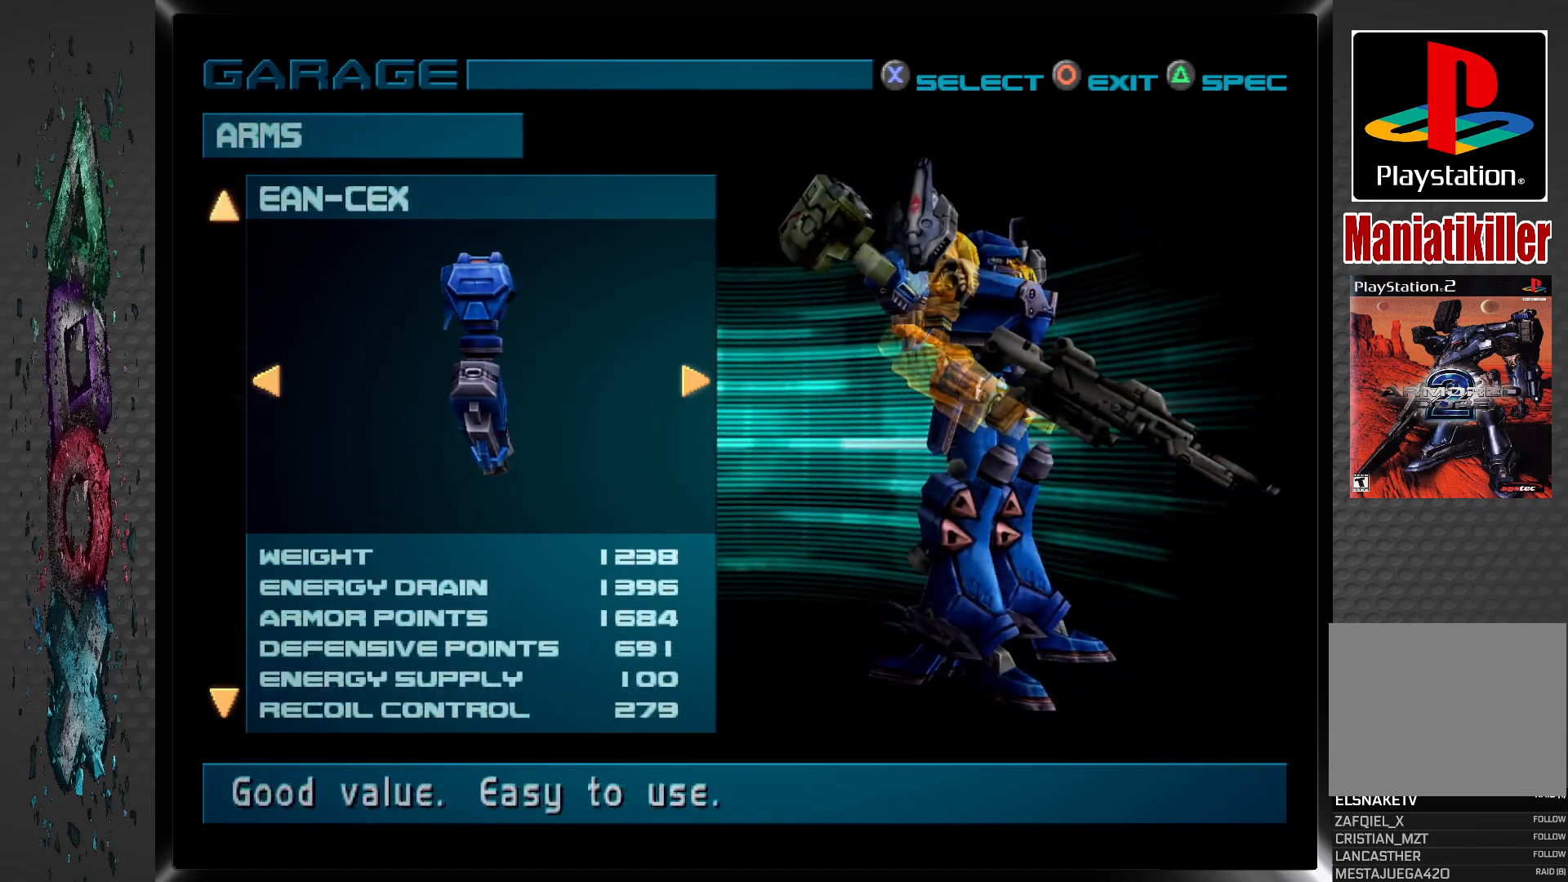
{"buttons": [], "left_stick": "center", "right_stick": "center", "events": [[200, "DPAD_RIGHT", "down"], [350, "DPAD_RIGHT", "up"]]}
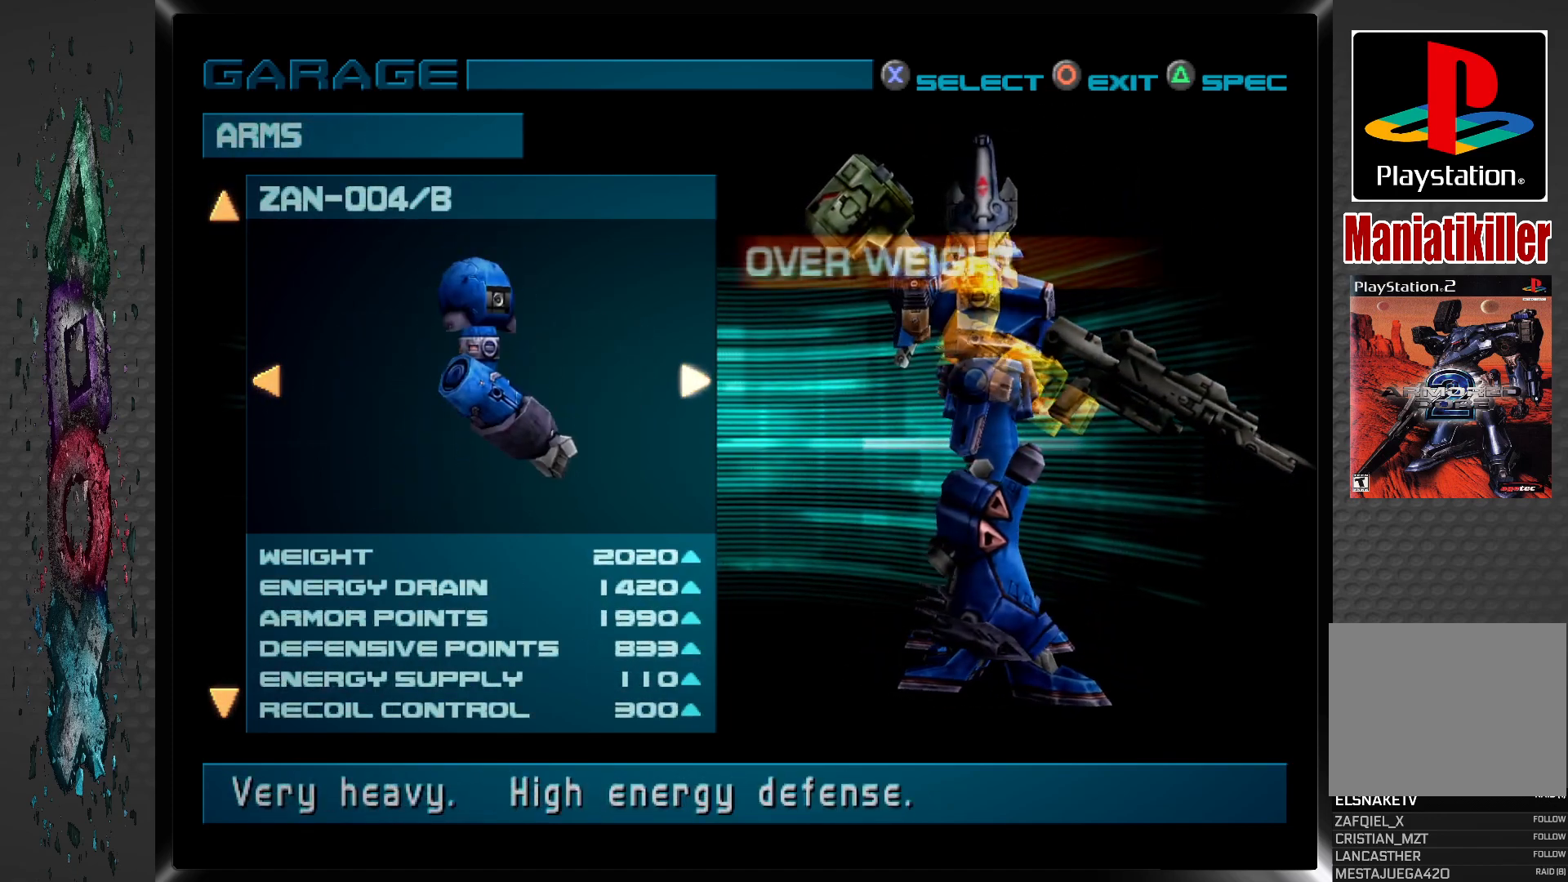
{"buttons": [], "left_stick": "center", "right_stick": "center", "events": [[150, "DPAD_RIGHT", "down"], [317, "DPAD_RIGHT", "up"]]}
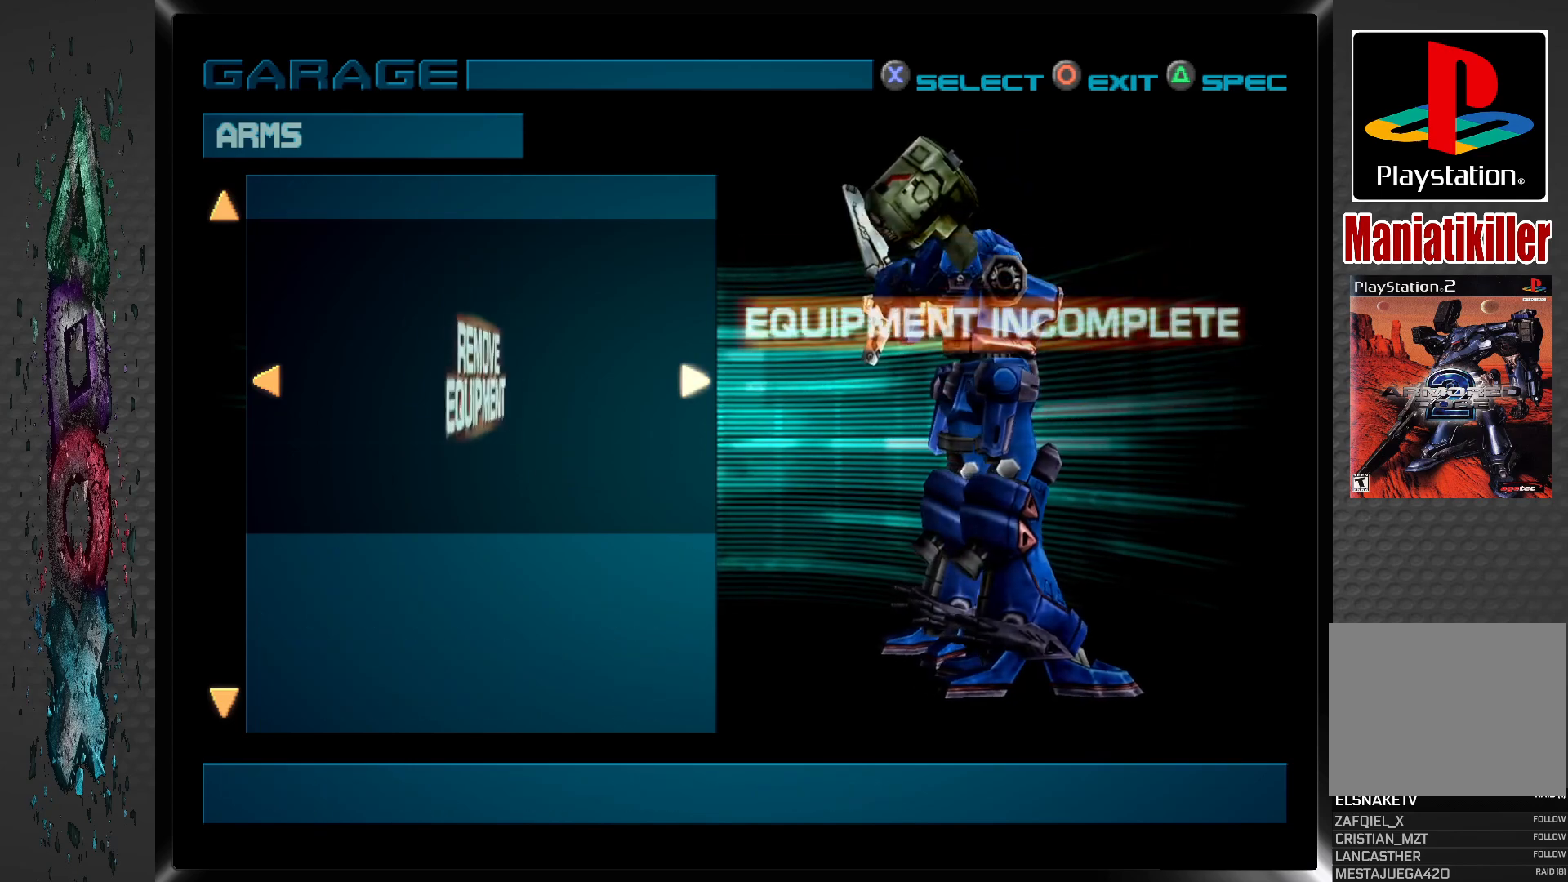
{"buttons": [], "left_stick": "center", "right_stick": "center", "events": [[167, "DPAD_LEFT", "down"], [300, "DPAD_LEFT", "up"]]}
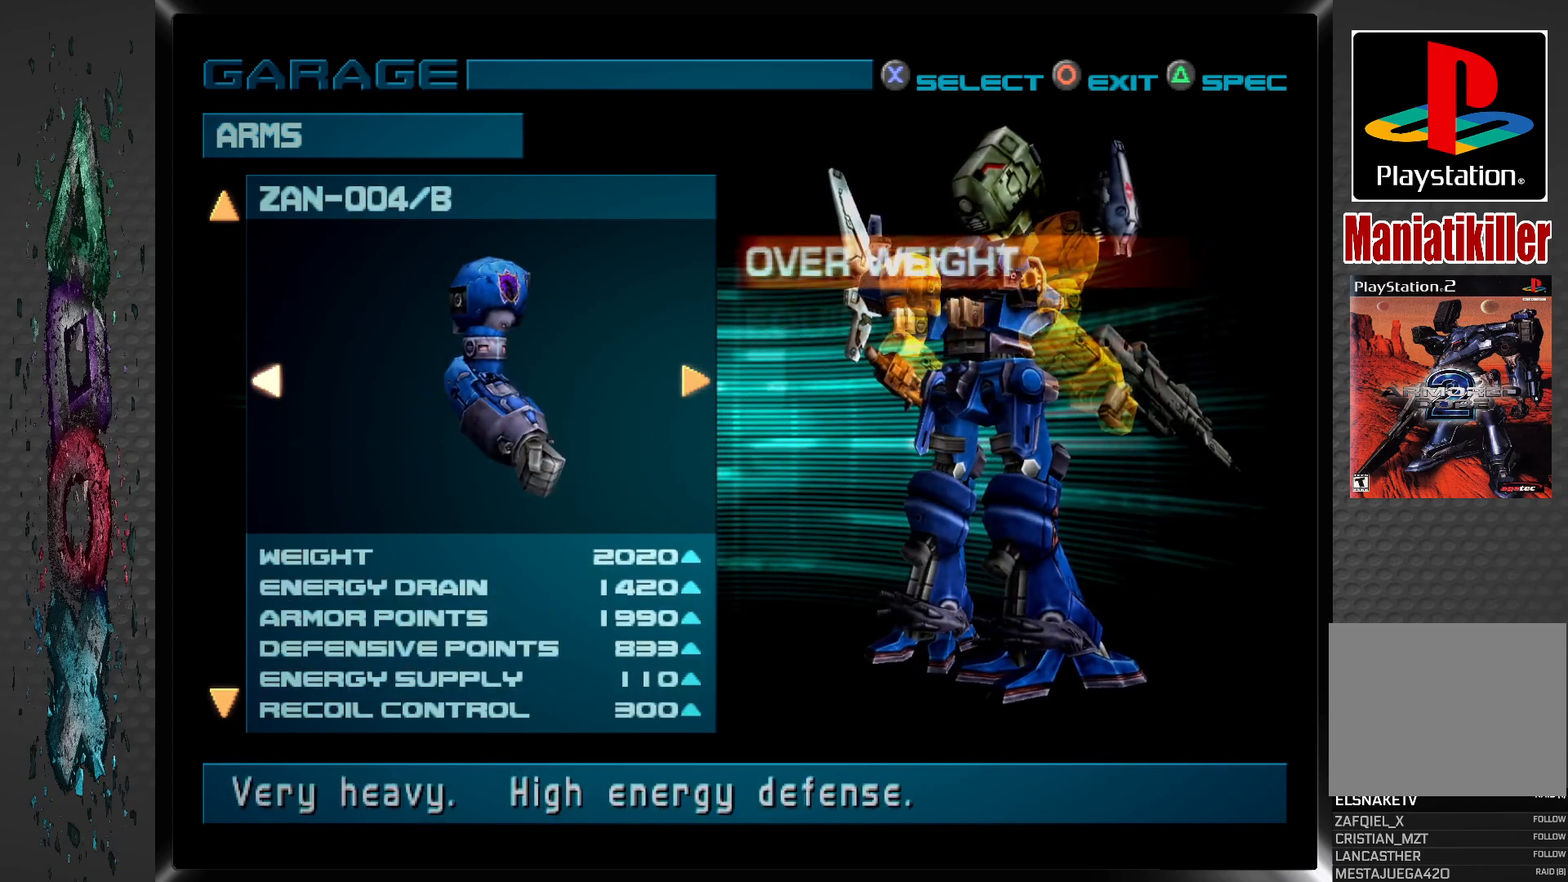
{"buttons": [], "left_stick": "center", "right_stick": "center", "events": []}
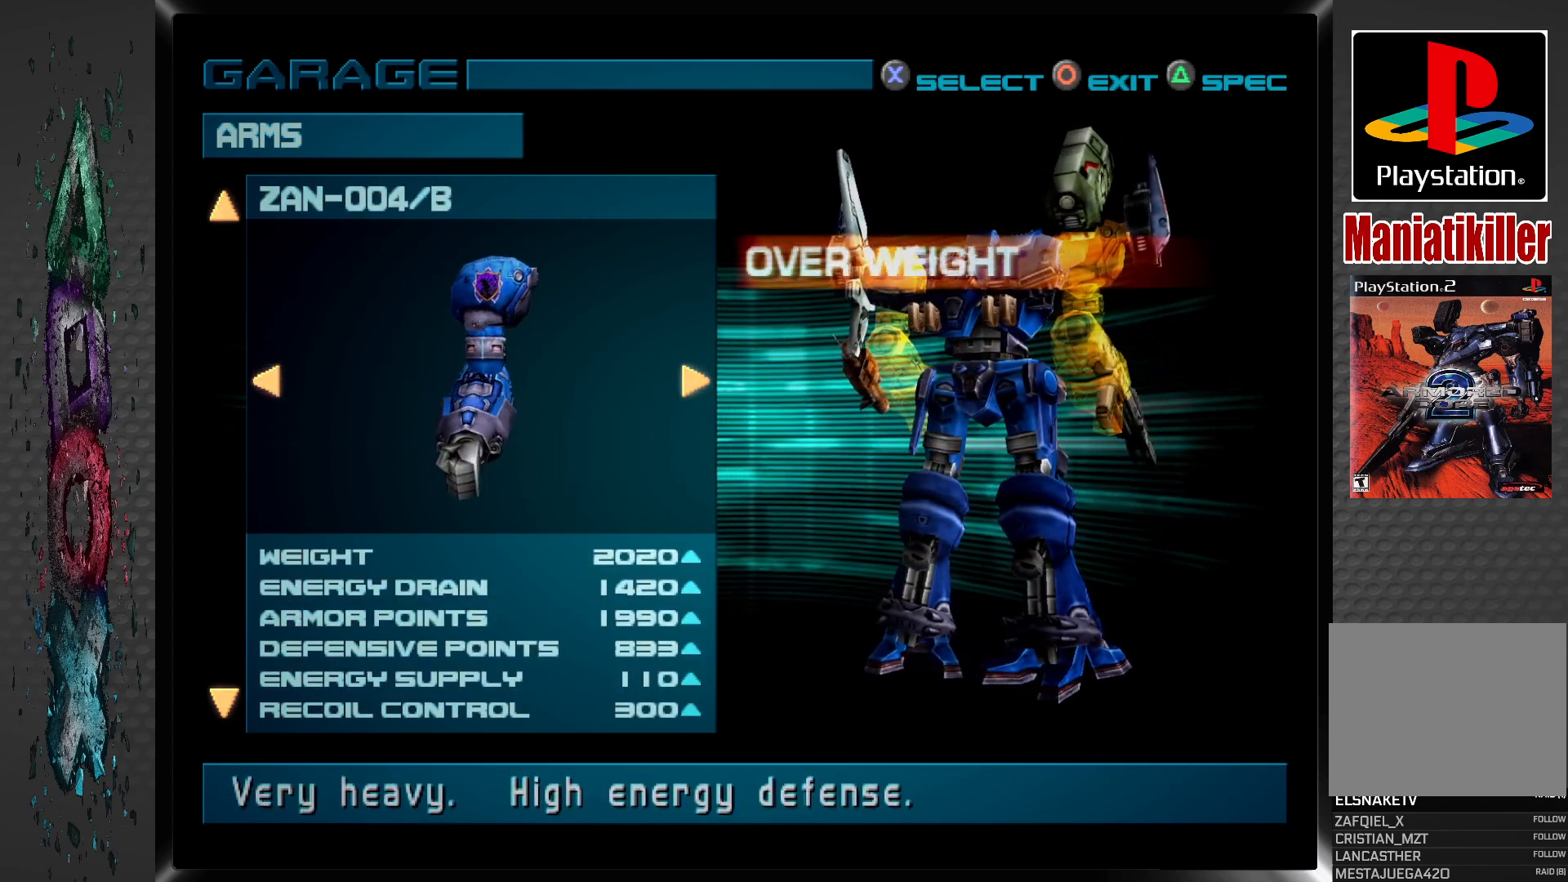
{"buttons": [], "left_stick": "center", "right_stick": "center", "events": [[283, "DPAD_DOWN", "down"], [383, "DPAD_DOWN", "up"]]}
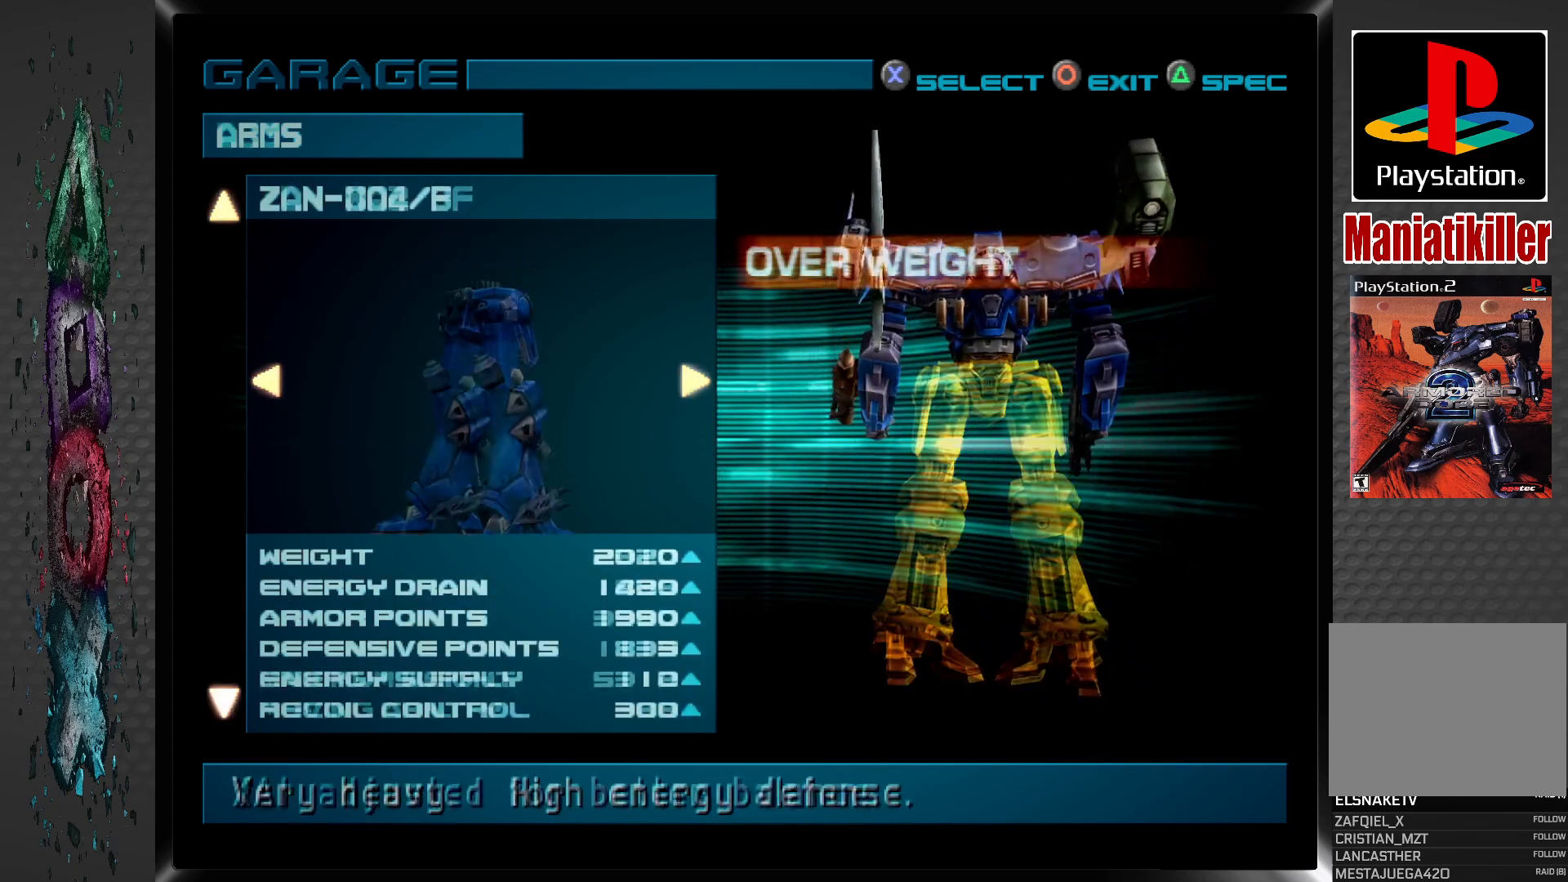
{"buttons": [], "left_stick": "center", "right_stick": "center", "events": [[100, "DPAD_DOWN", "down"], [233, "DPAD_DOWN", "up"]]}
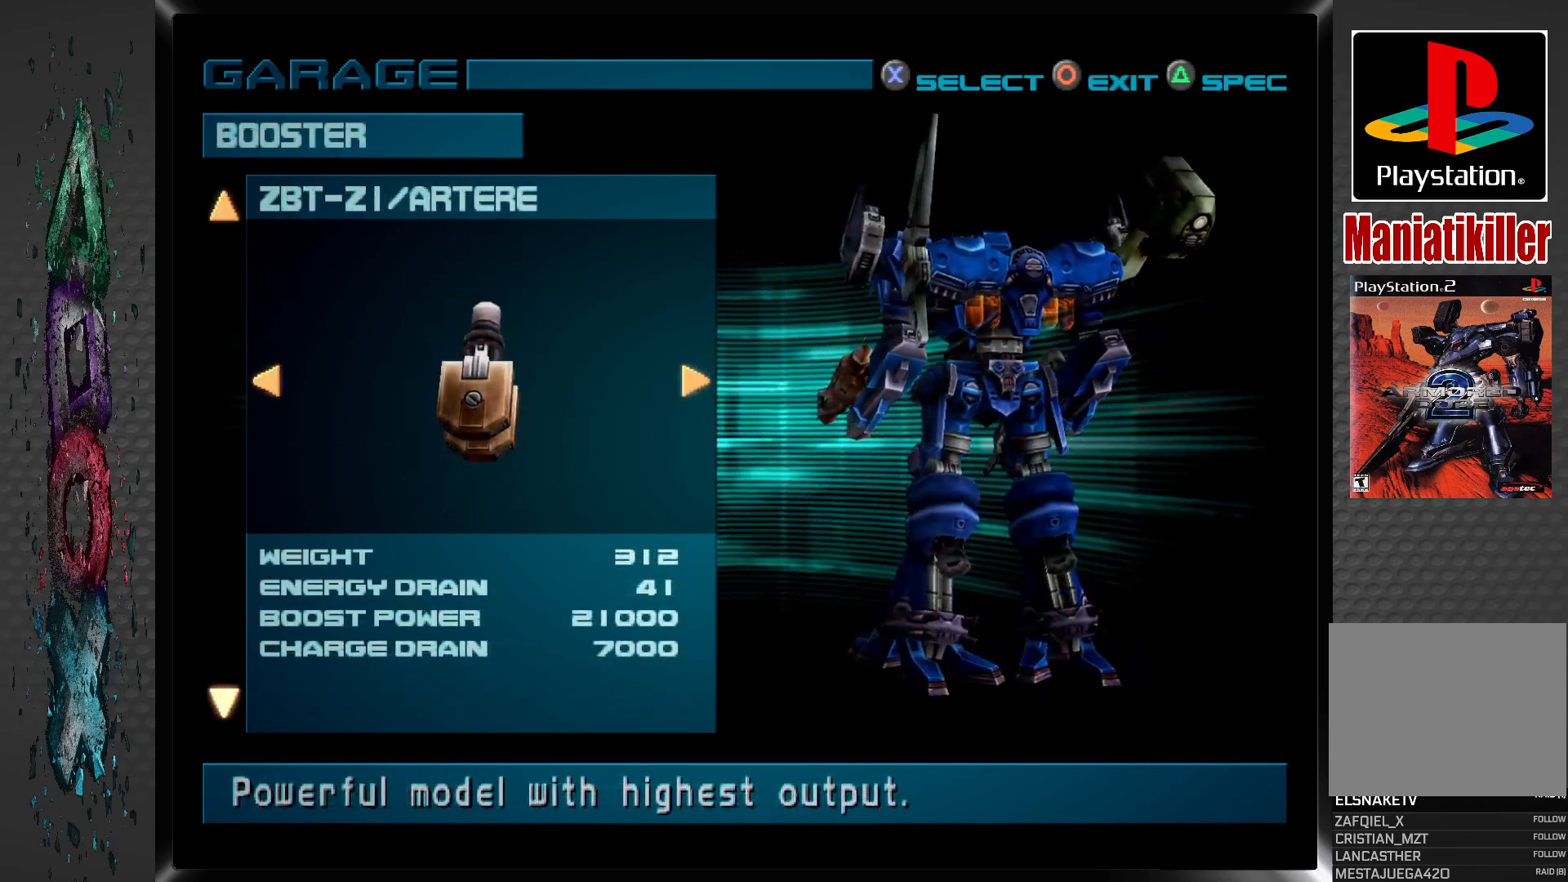
{"buttons": [], "left_stick": "center", "right_stick": "center", "events": [[133, "DPAD_UP", "down"], [267, "DPAD_UP", "up"]]}